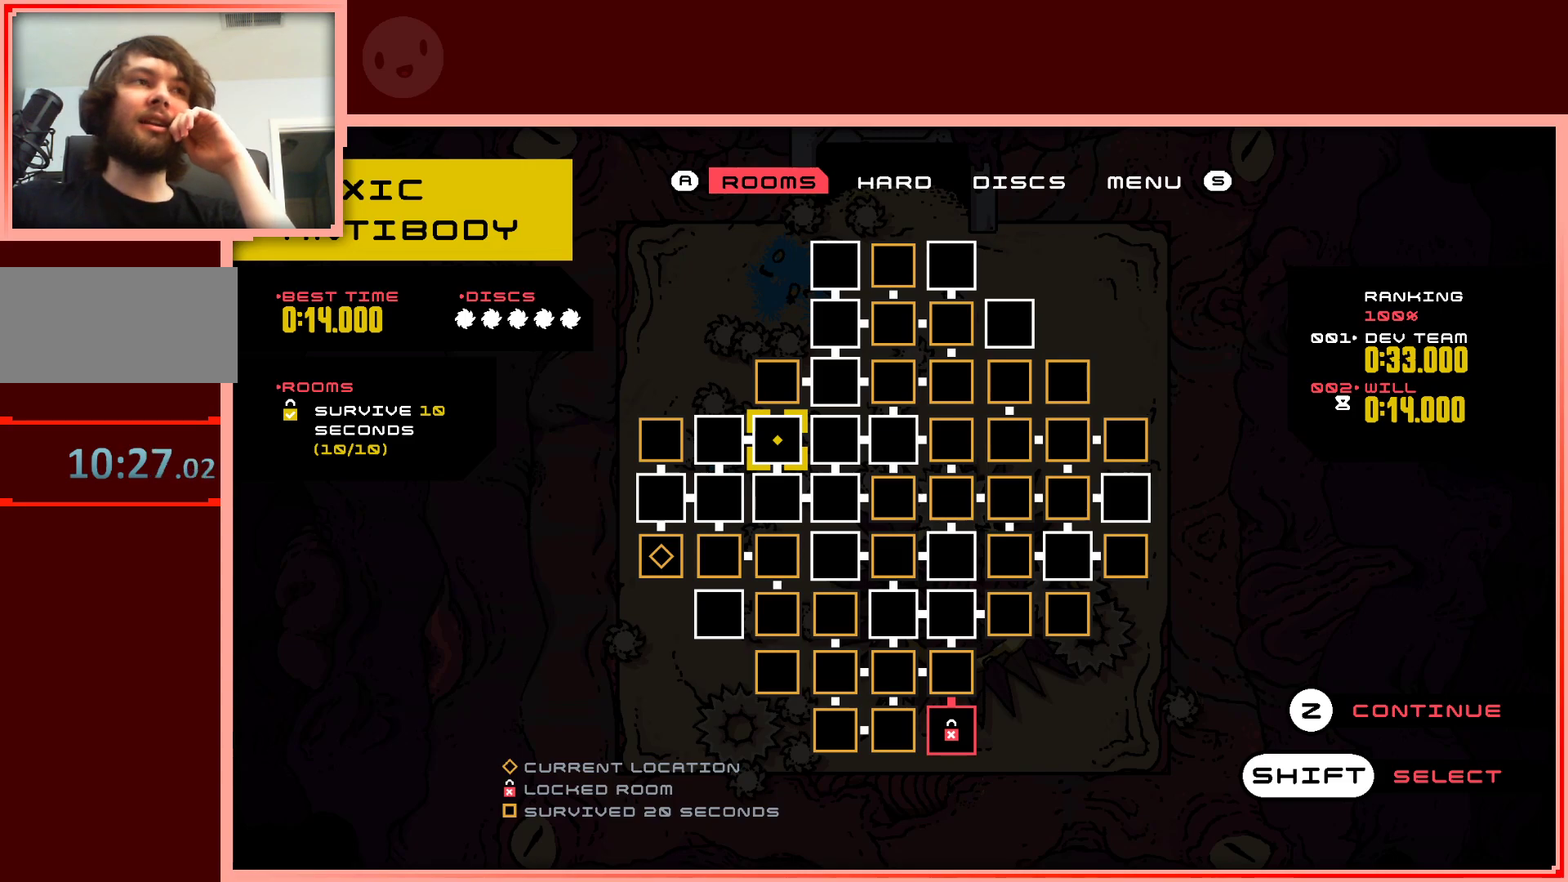
Gameplay with keyboard; each line is a JSON object with the keys held at the frame after it. "events" lists presses ("down") and releases ("up") of "down", "left", "right", "shift", "up" and "z" between this image and that frame as [ms after this image, input, new state], when the widget could be followed in between. No other keys are recorded. Mouse input is not recorded.
{"keys": [], "events": [[100, "left", "down"], [250, "left", "up"]]}
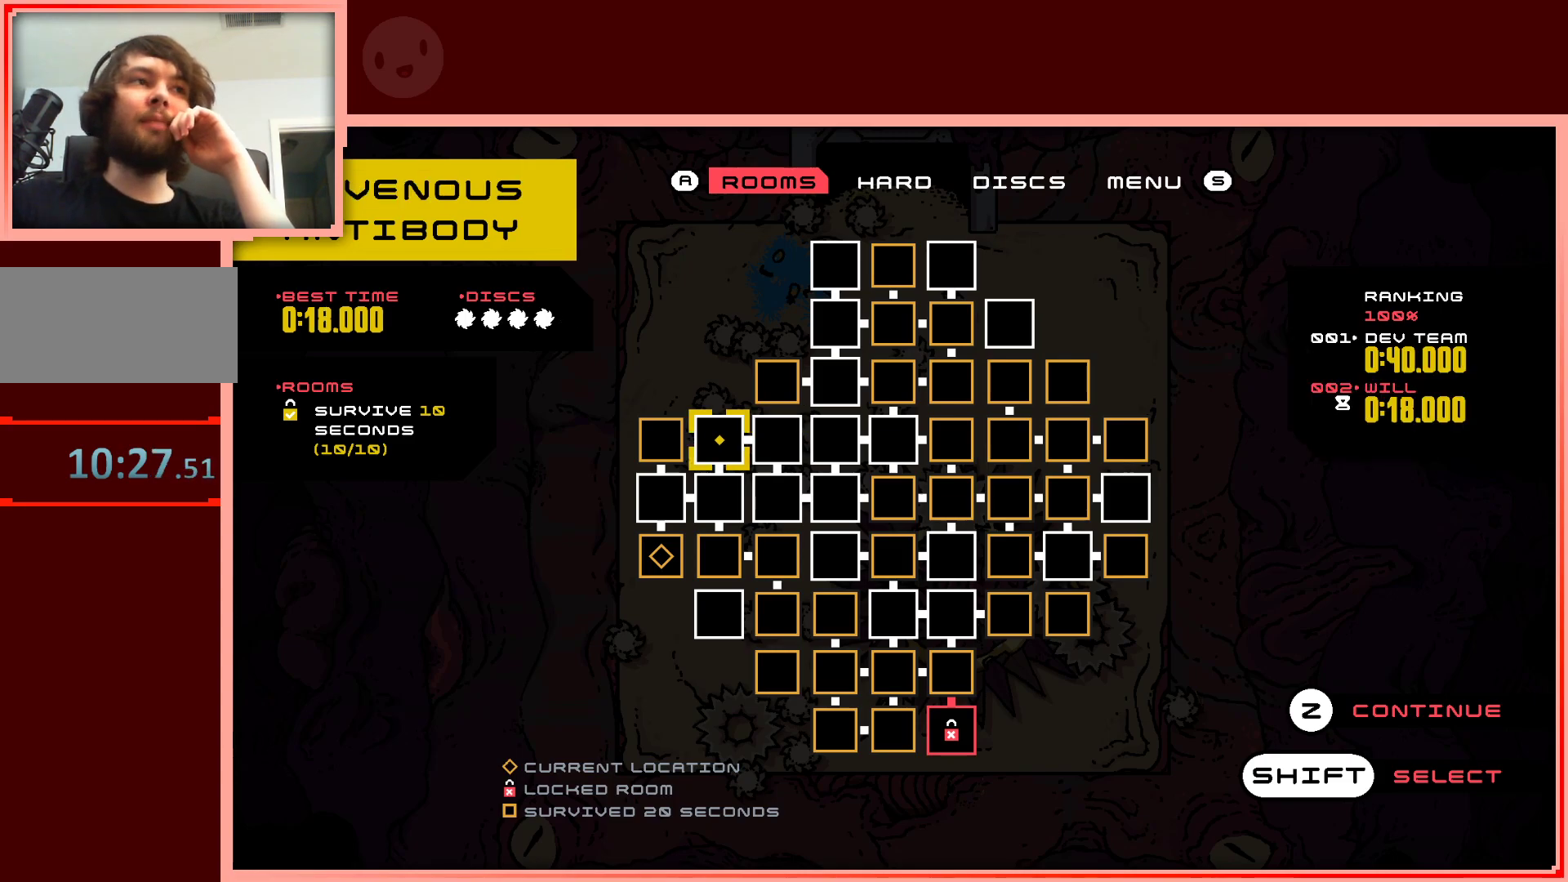
{"keys": [], "events": [[17, "down", "down"], [117, "down", "up"]]}
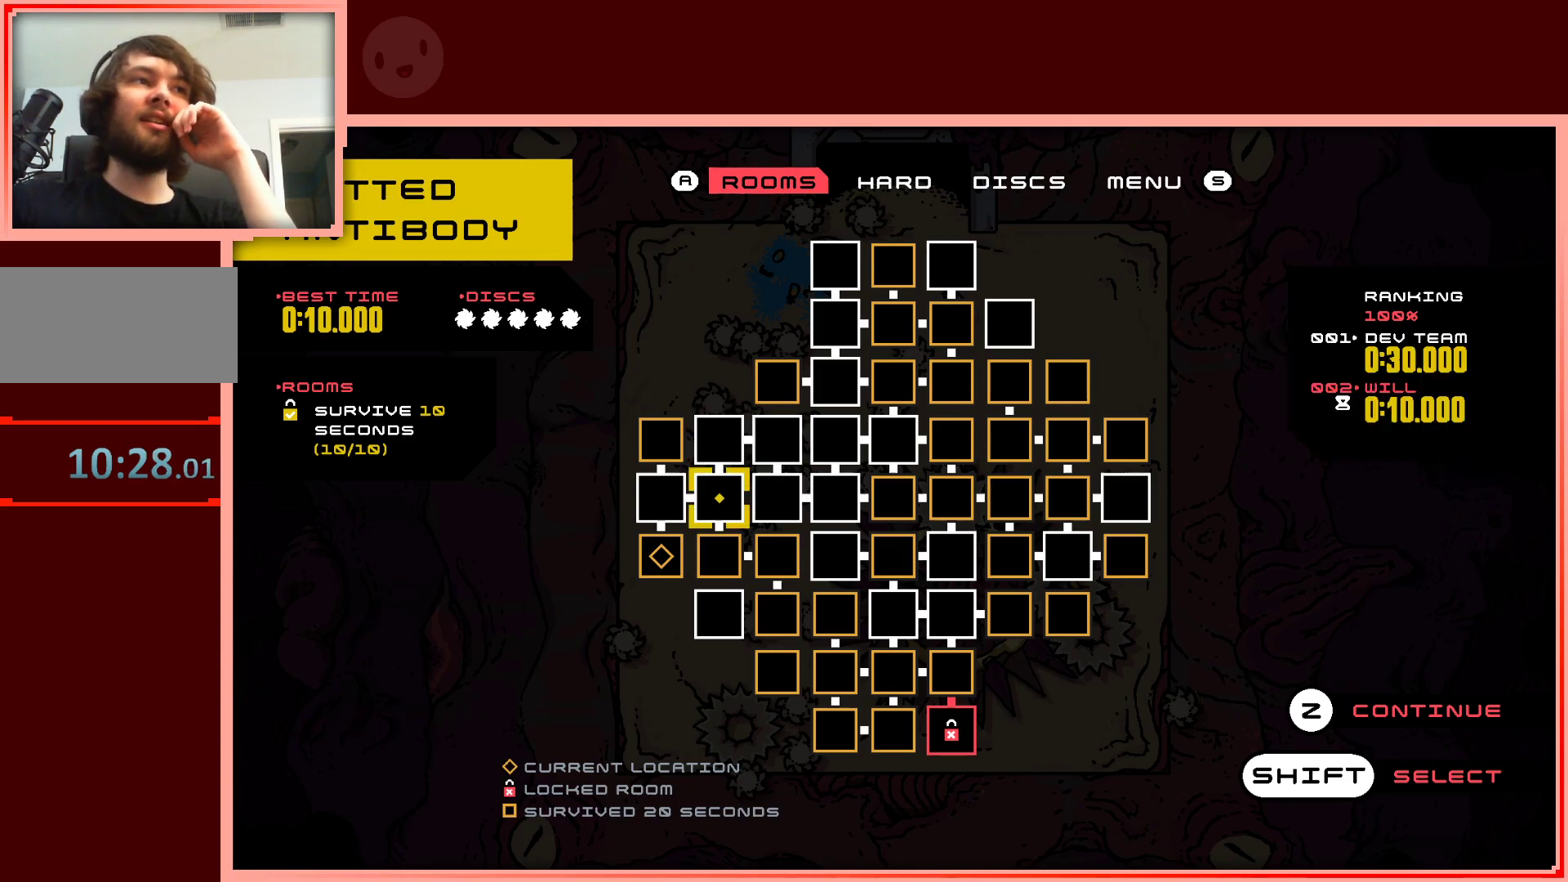
{"keys": ["up"], "events": [[467, "up", "down"]]}
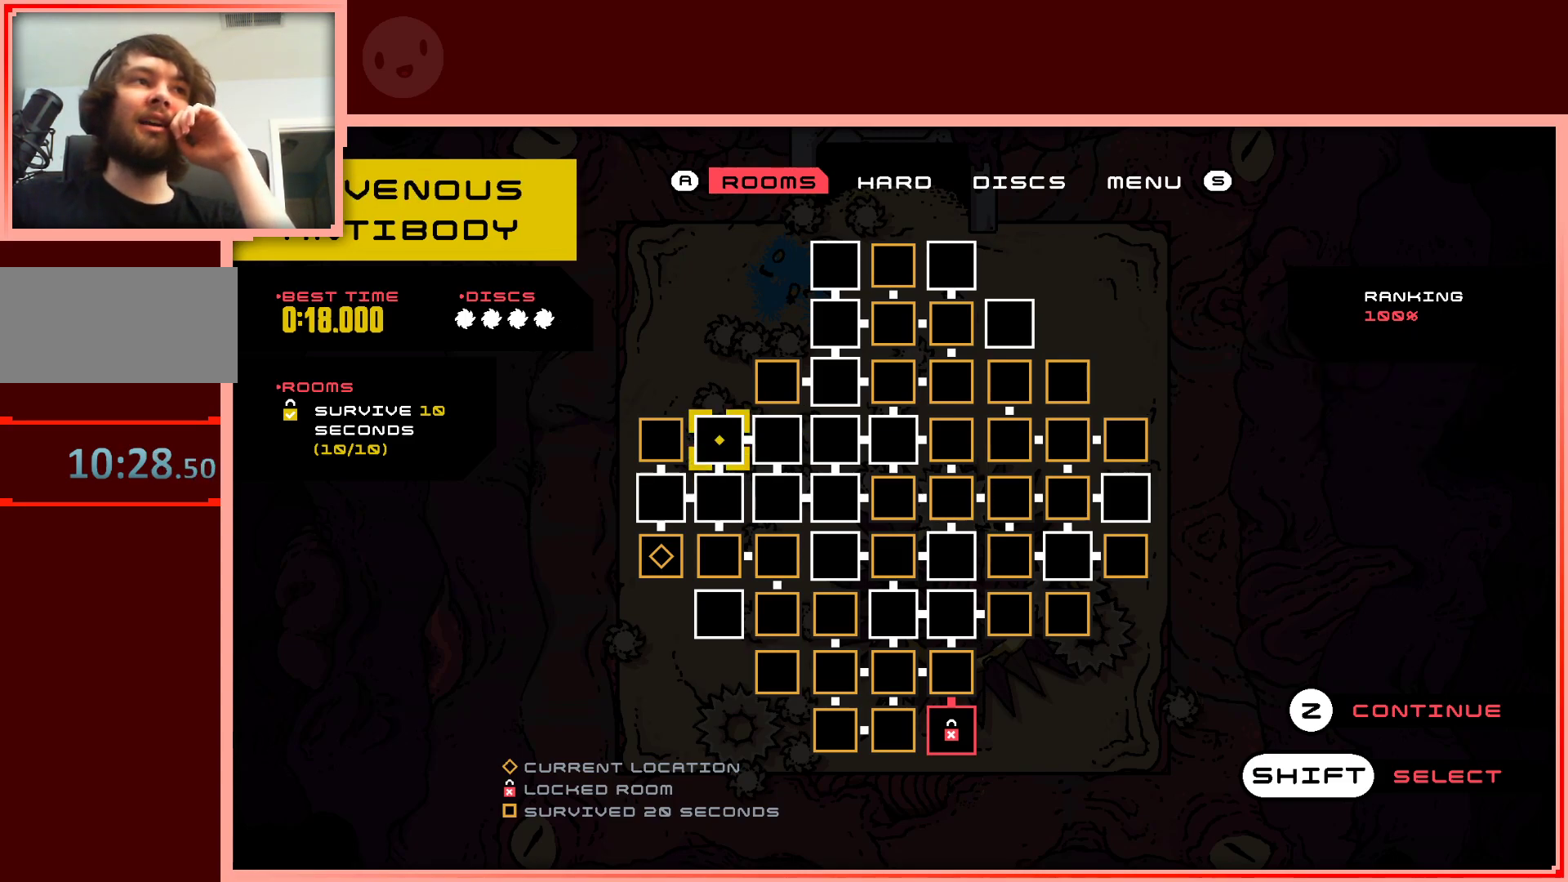
{"keys": [], "events": [[50, "right", "down"], [100, "up", "up"], [200, "right", "up"]]}
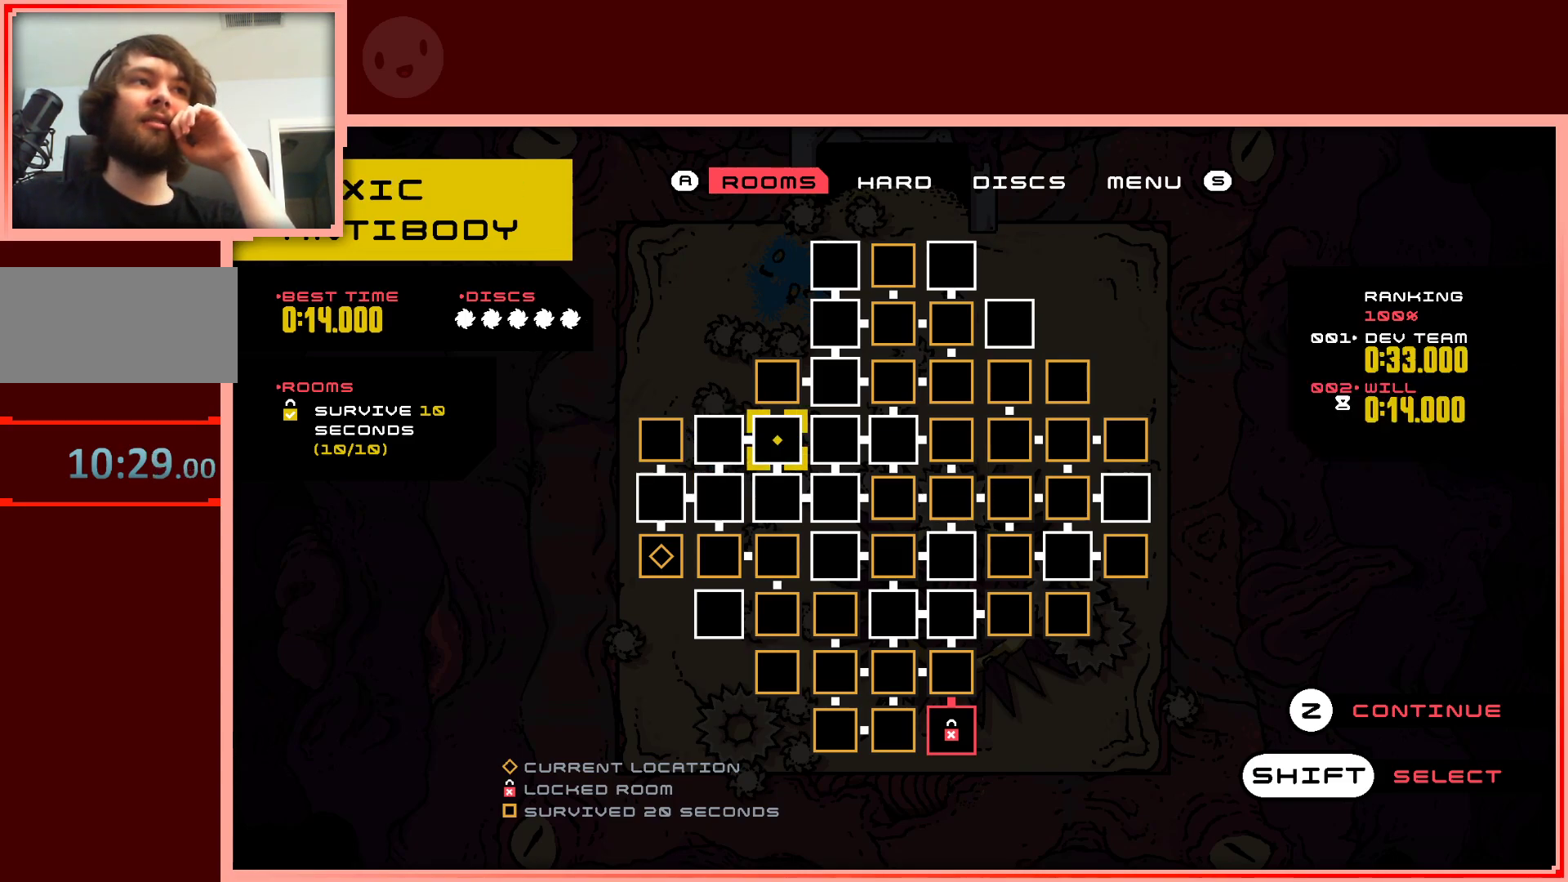
{"keys": [], "events": [[300, "left", "down"], [483, "left", "up"]]}
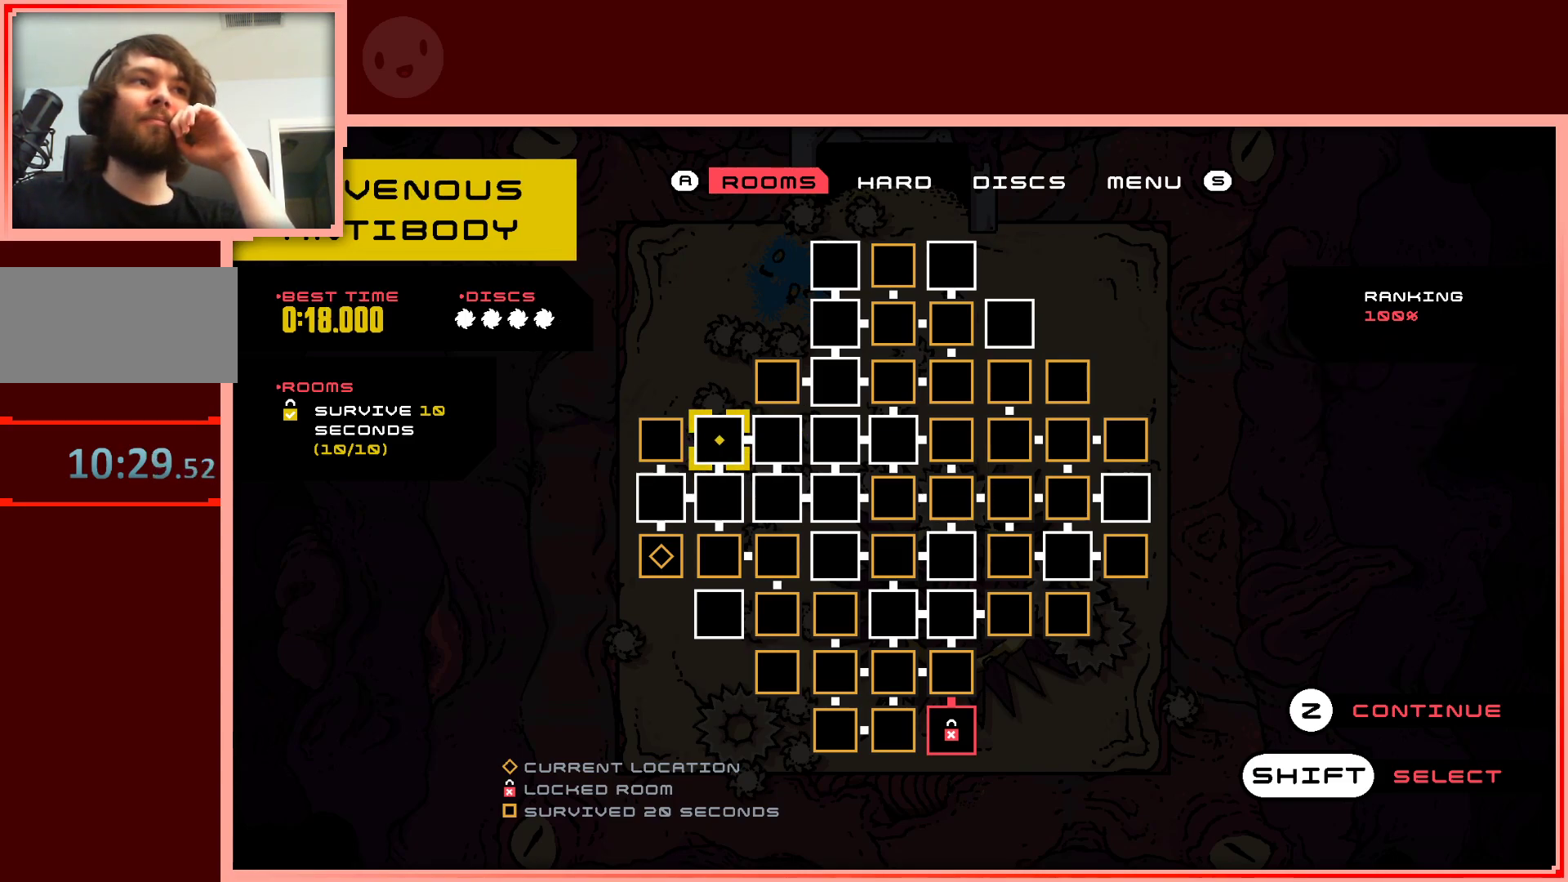
{"keys": [], "events": [[33, "down", "down"], [183, "down", "up"]]}
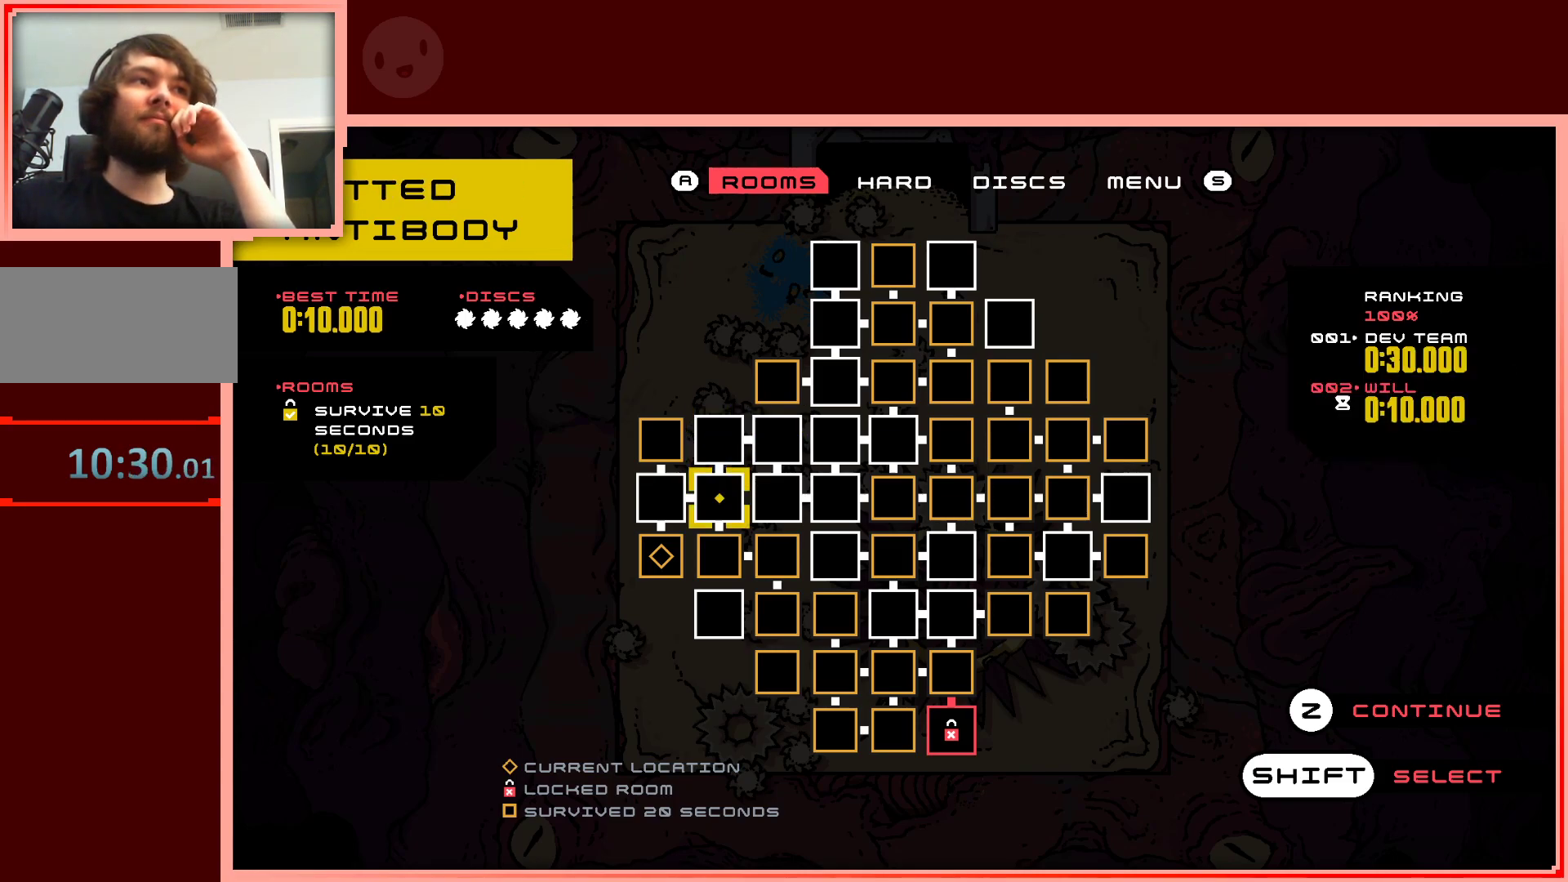
{"keys": [], "events": []}
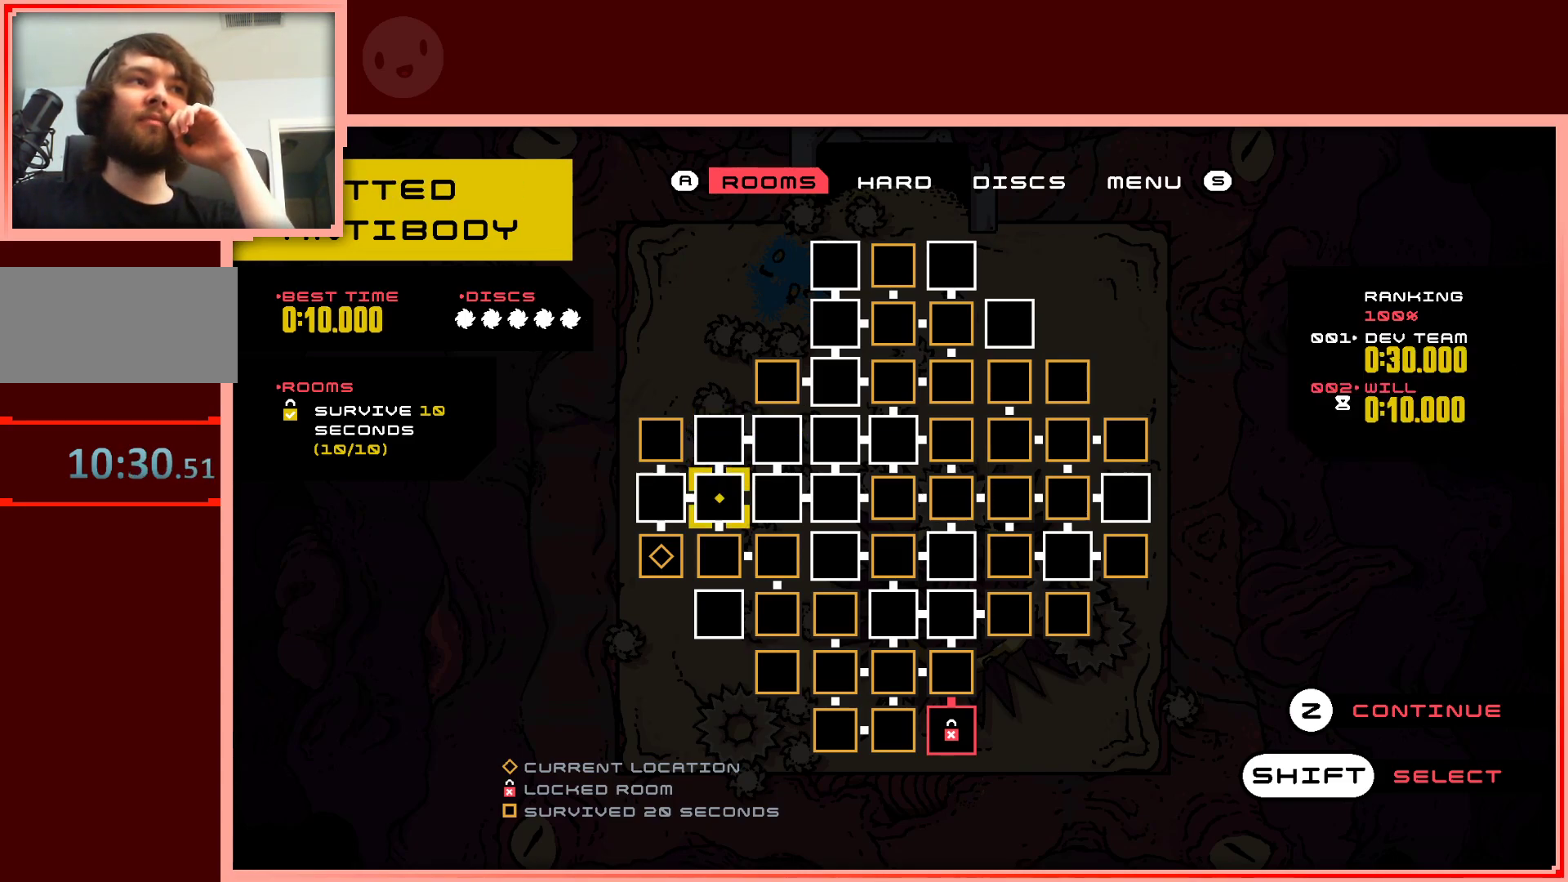
{"keys": [], "events": []}
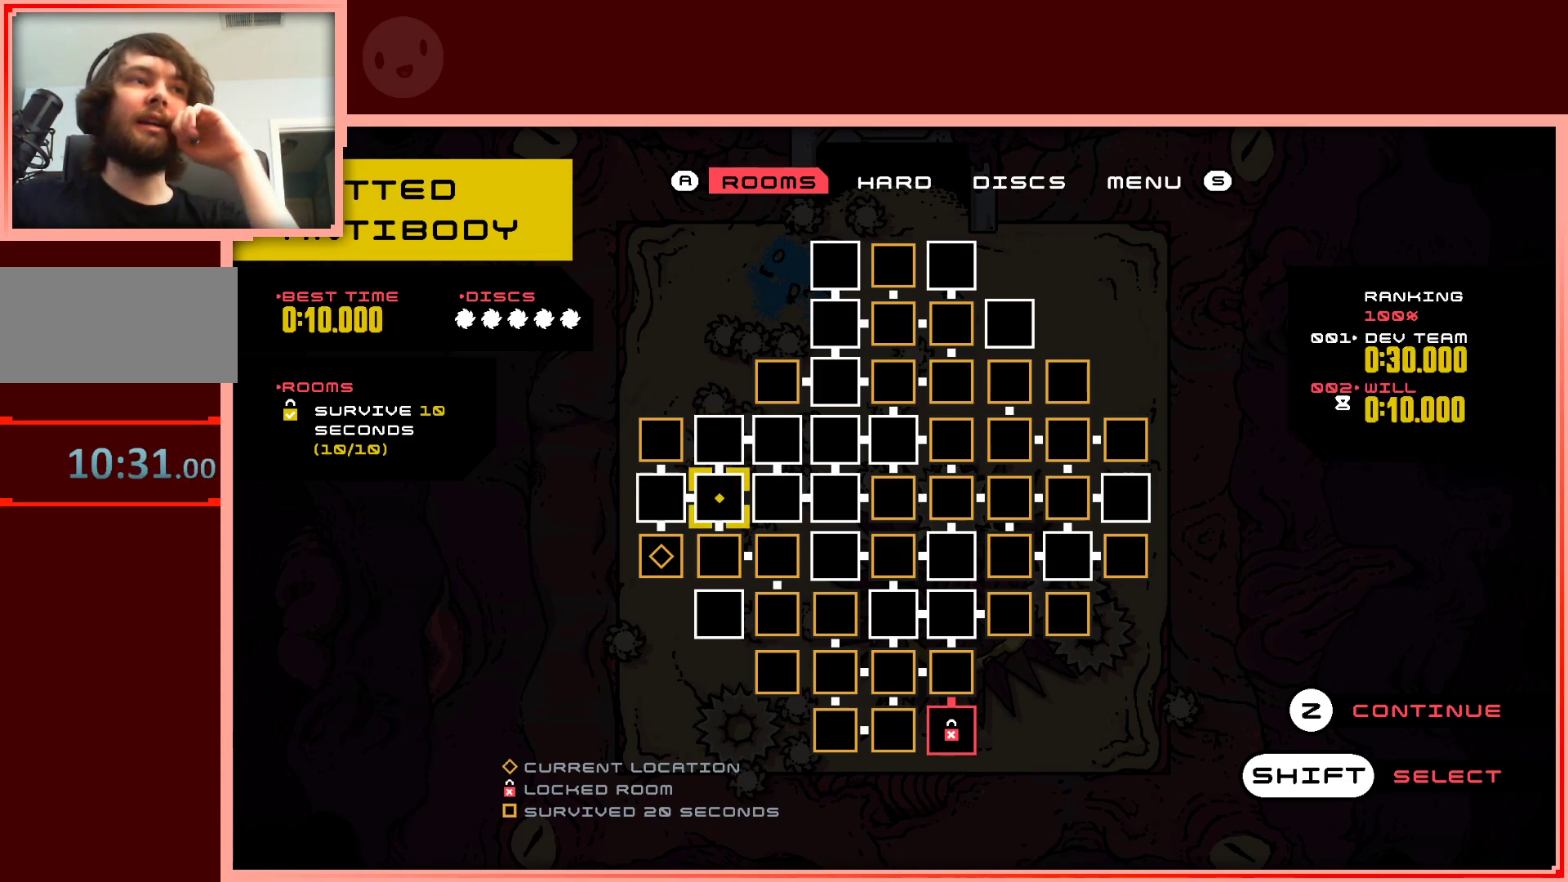
{"keys": [], "events": []}
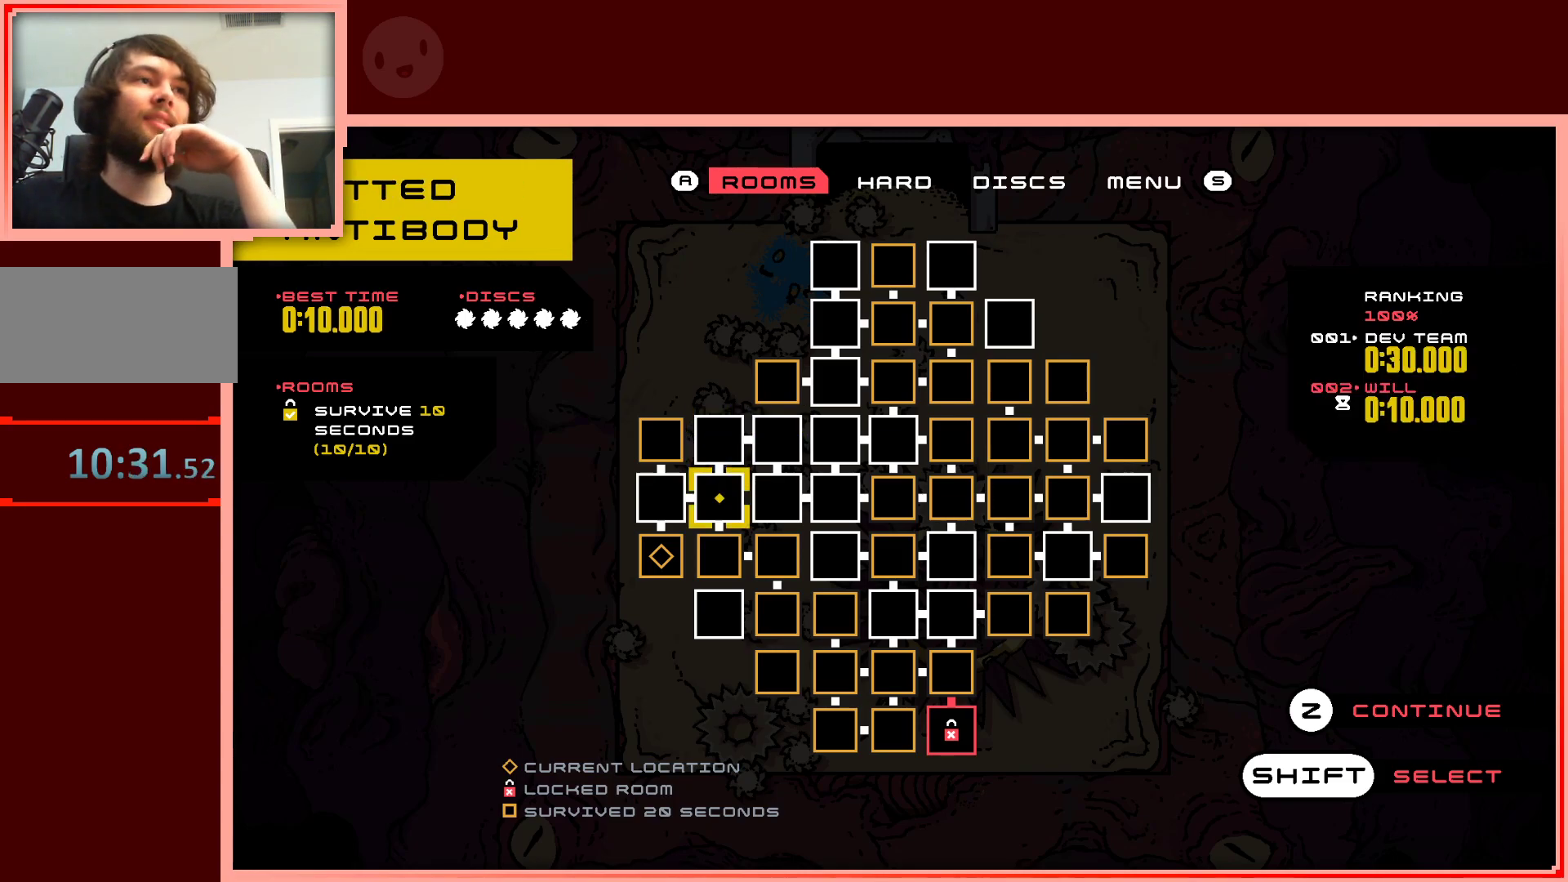
{"keys": [], "events": [[200, "down", "down"], [250, "left", "down"], [283, "down", "up"], [333, "left", "up"]]}
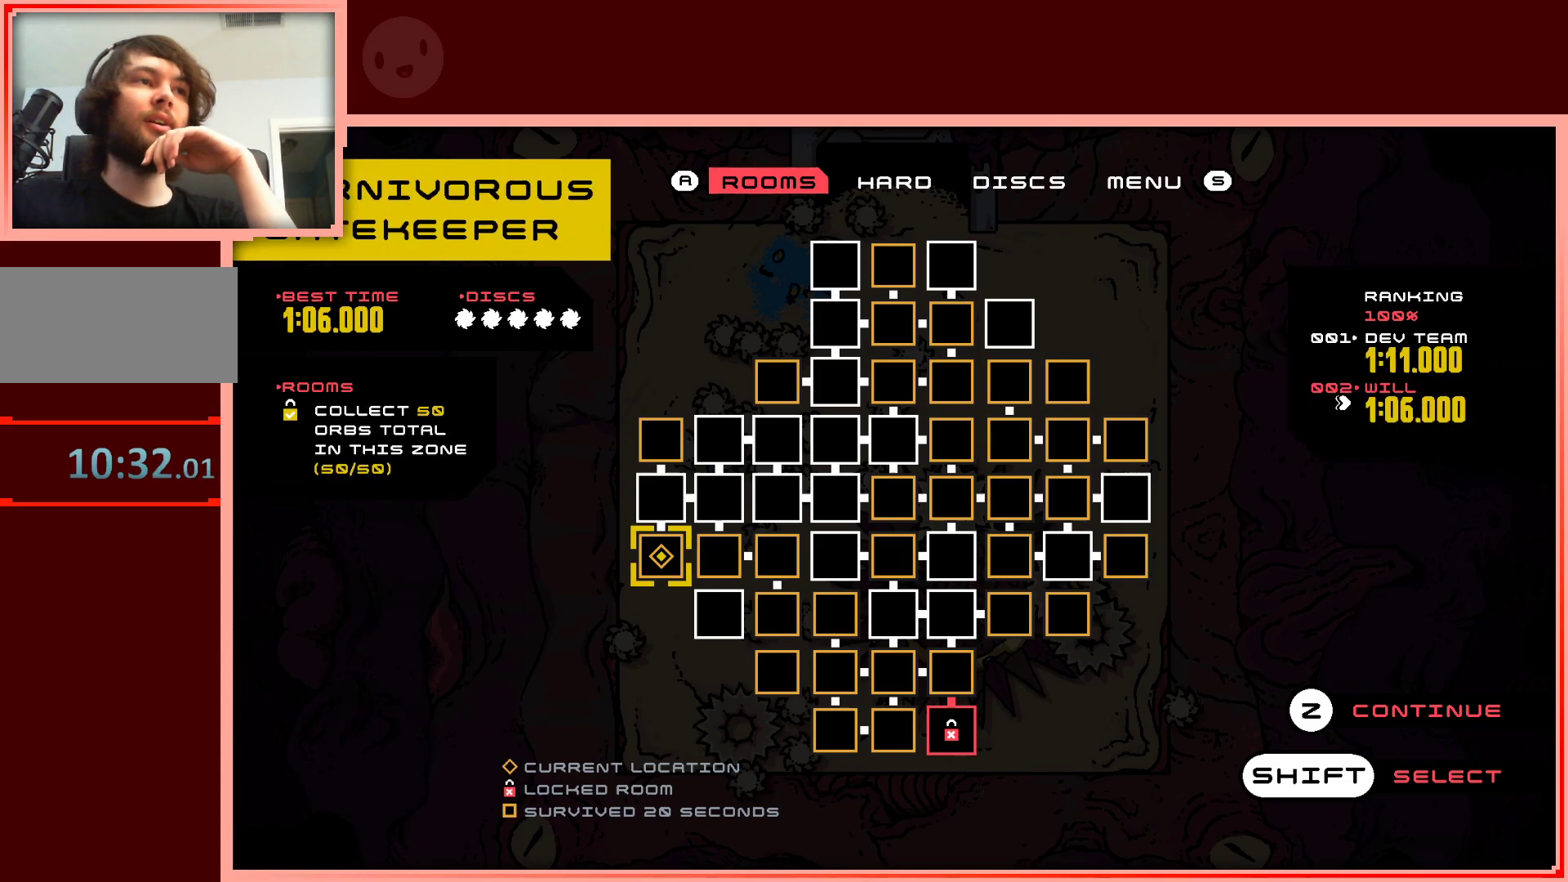
{"keys": [], "events": []}
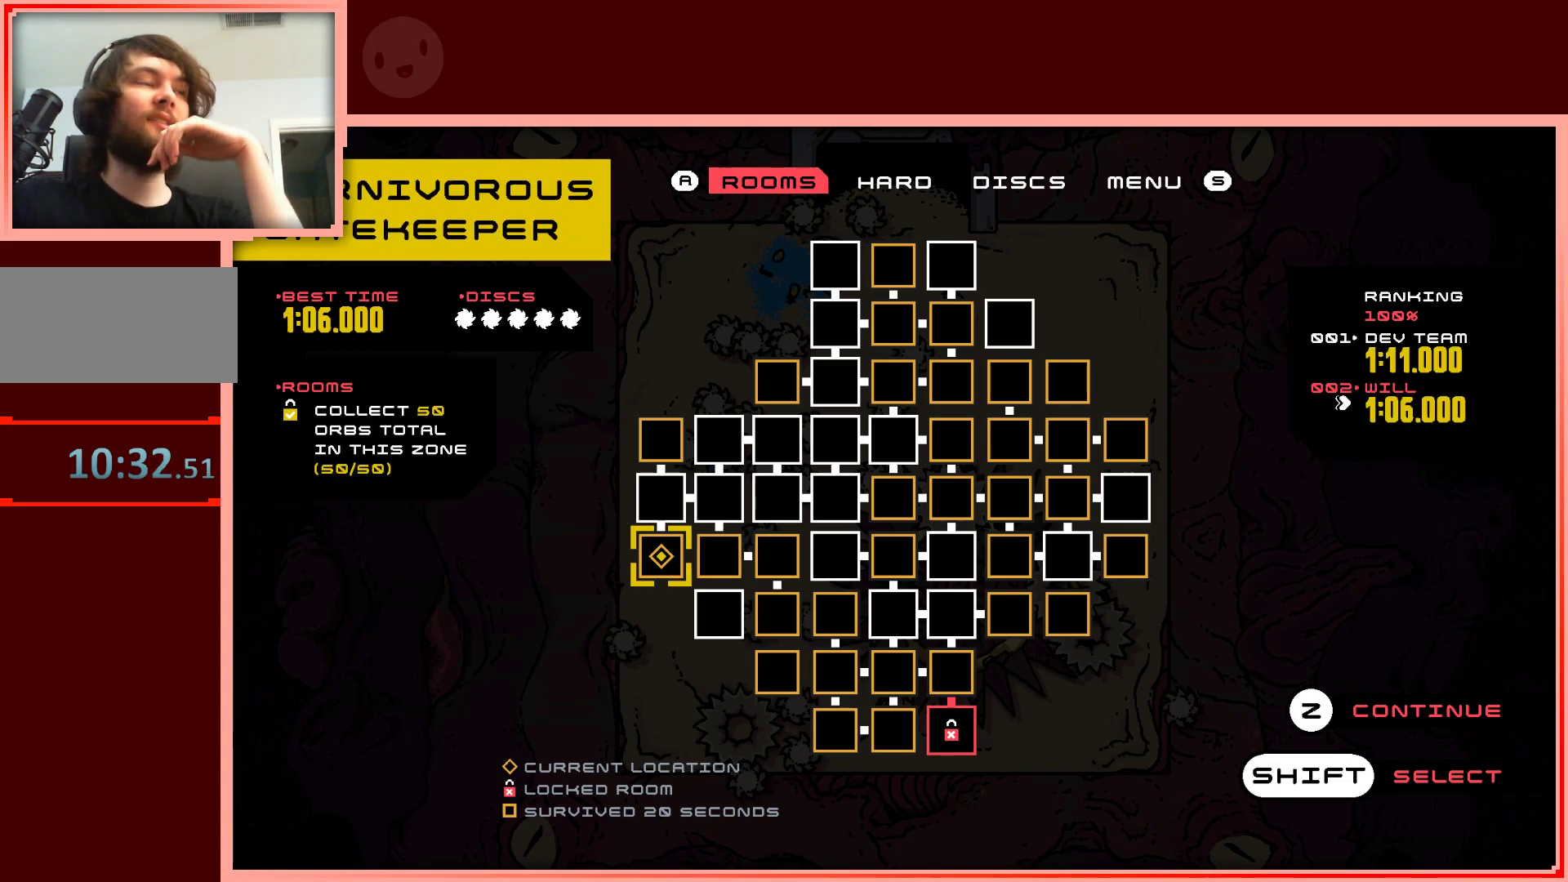
{"keys": [], "events": []}
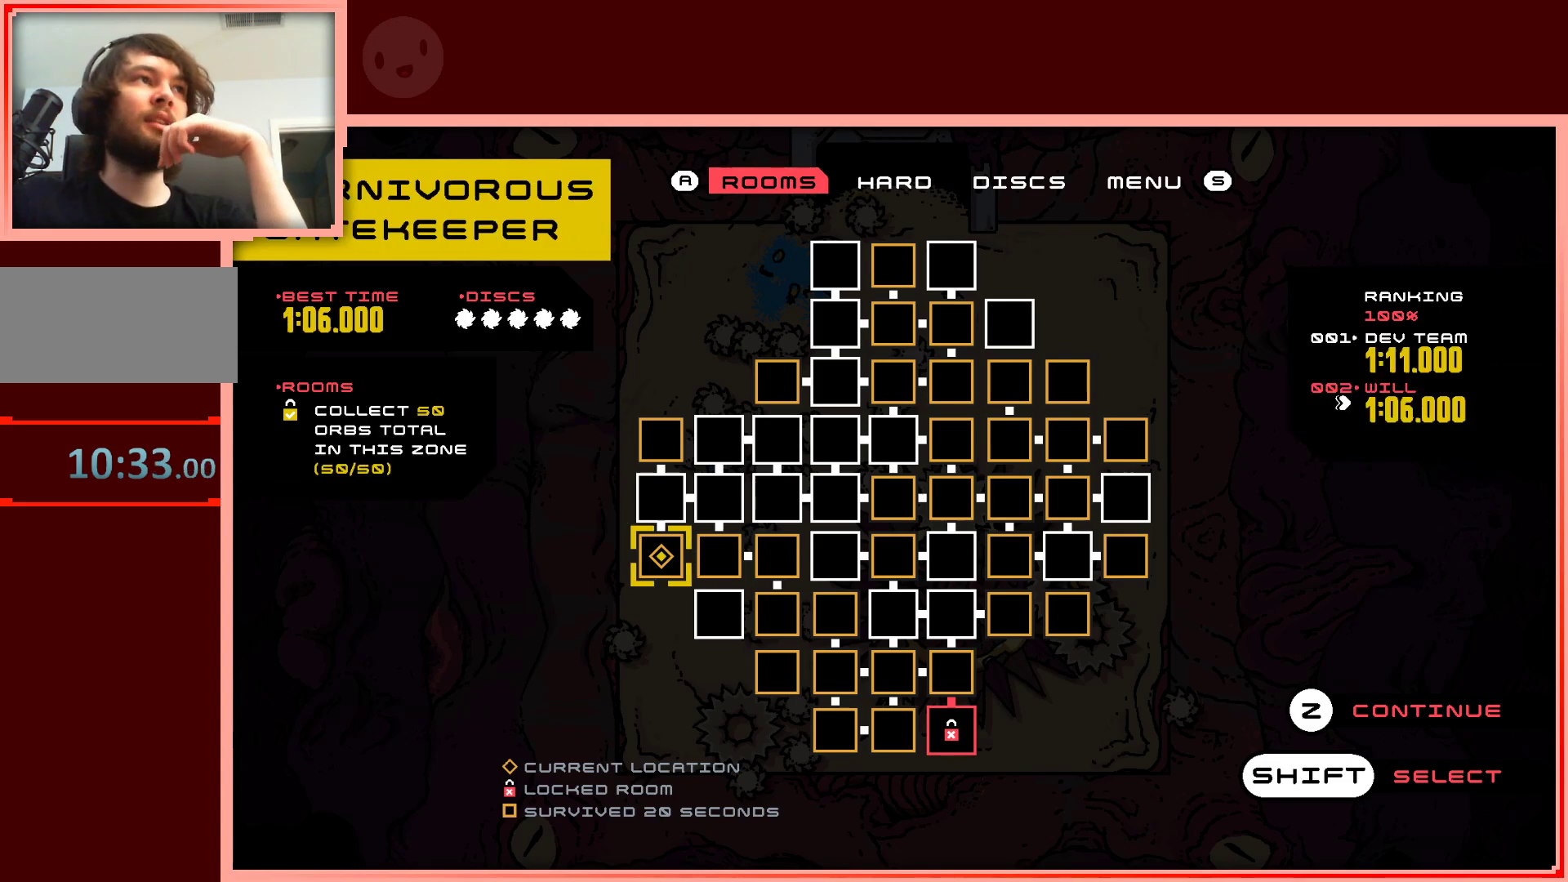
{"keys": [], "events": []}
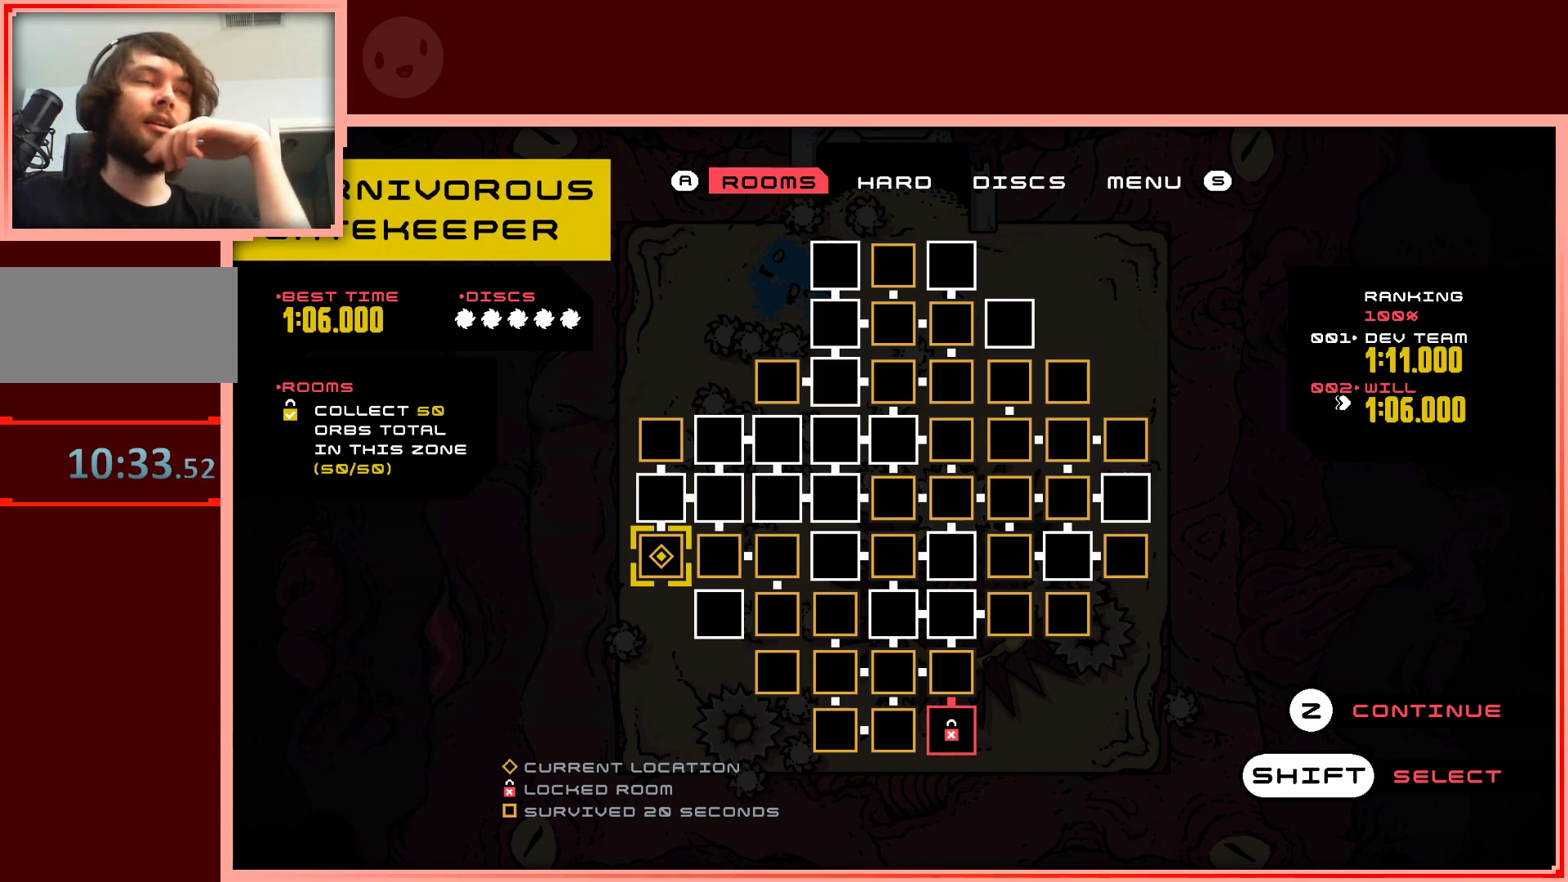
{"keys": [], "events": []}
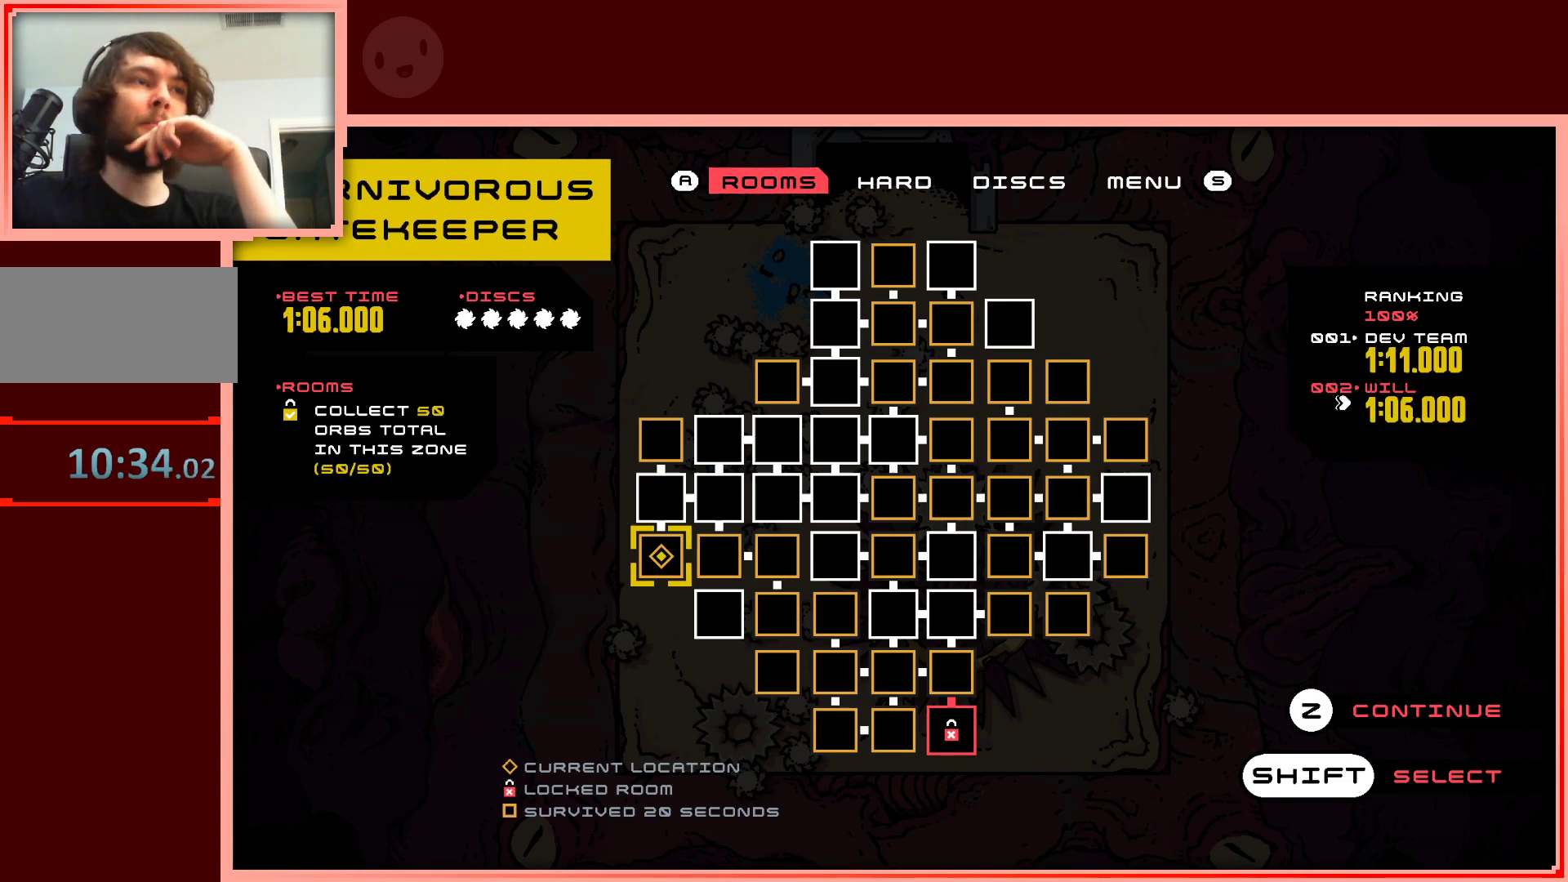
{"keys": [], "events": [[317, "right", "down"], [367, "up", "down"], [467, "right", "up"], [500, "up", "up"]]}
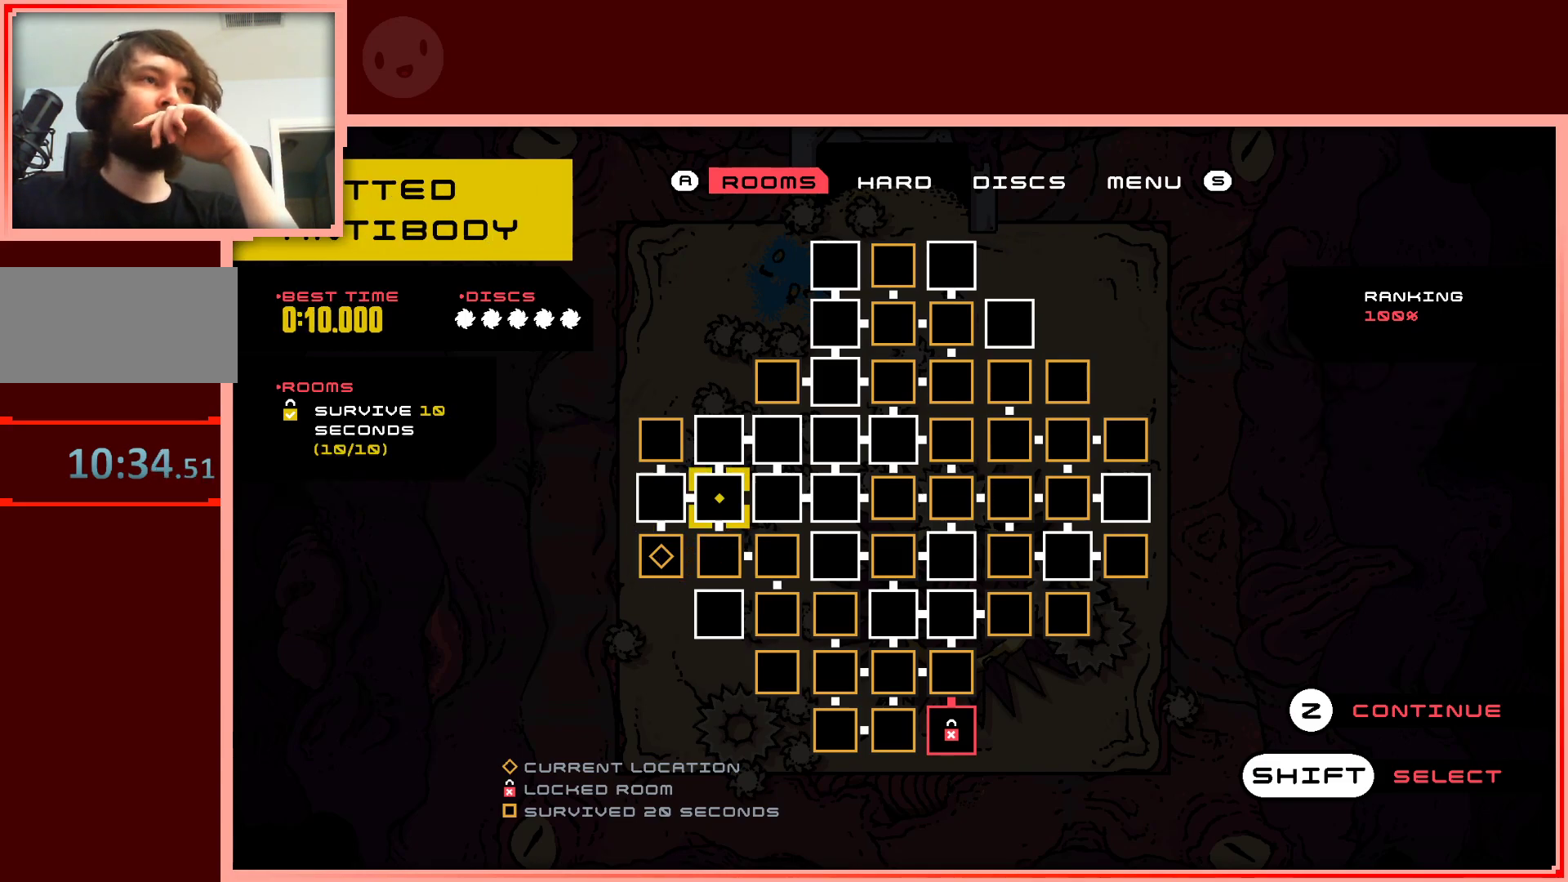
{"keys": ["right", "up"], "events": [[333, "up", "down"], [483, "right", "down"]]}
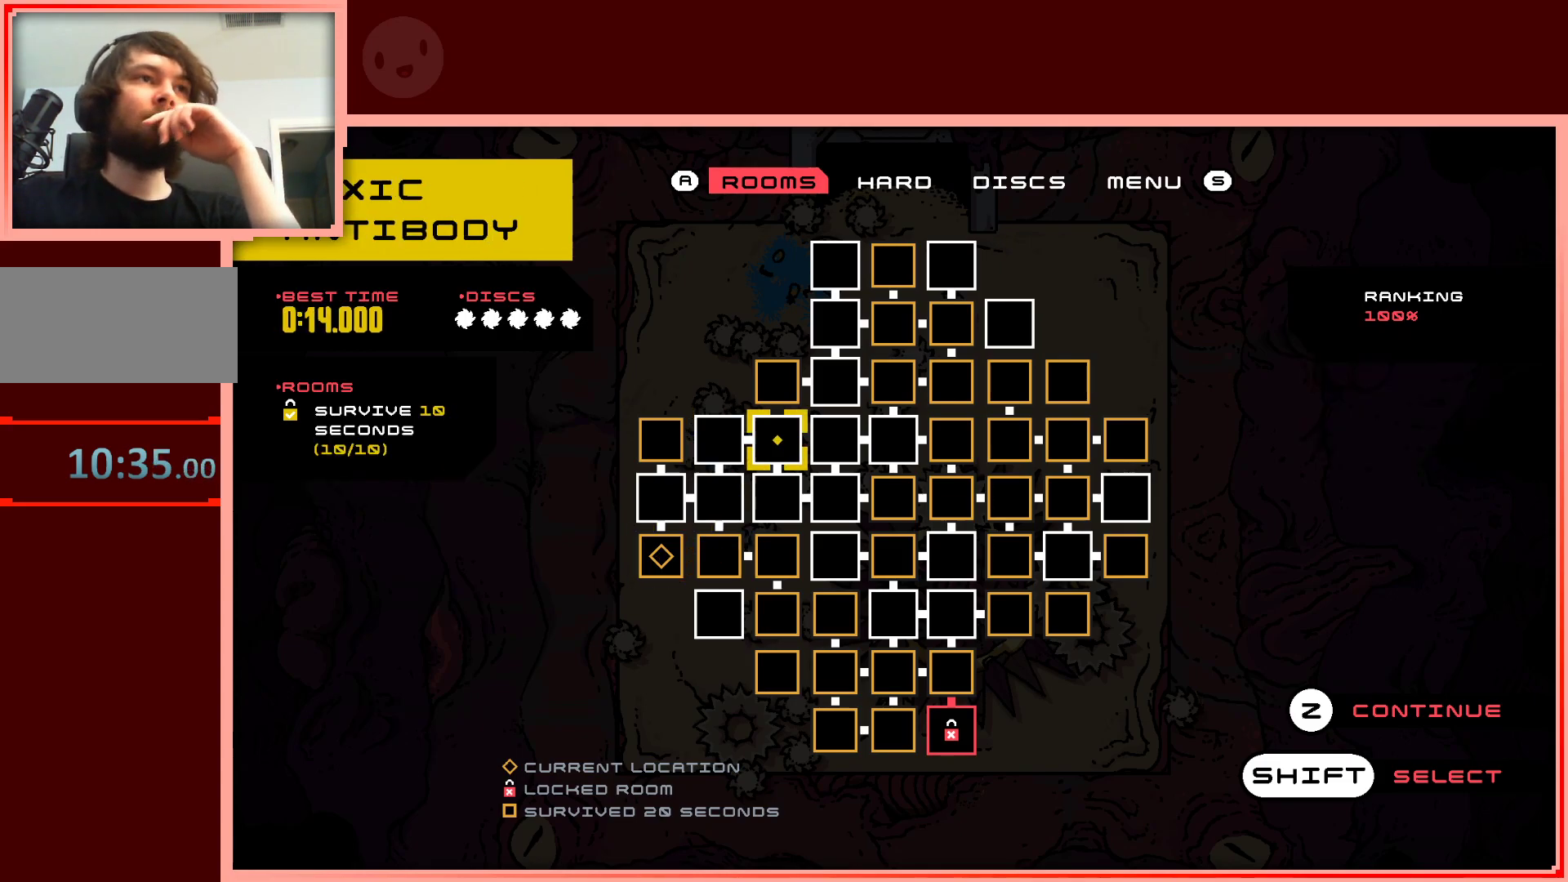
{"keys": [], "events": [[17, "up", "up"], [117, "right", "up"], [400, "right", "down"], [483, "right", "up"]]}
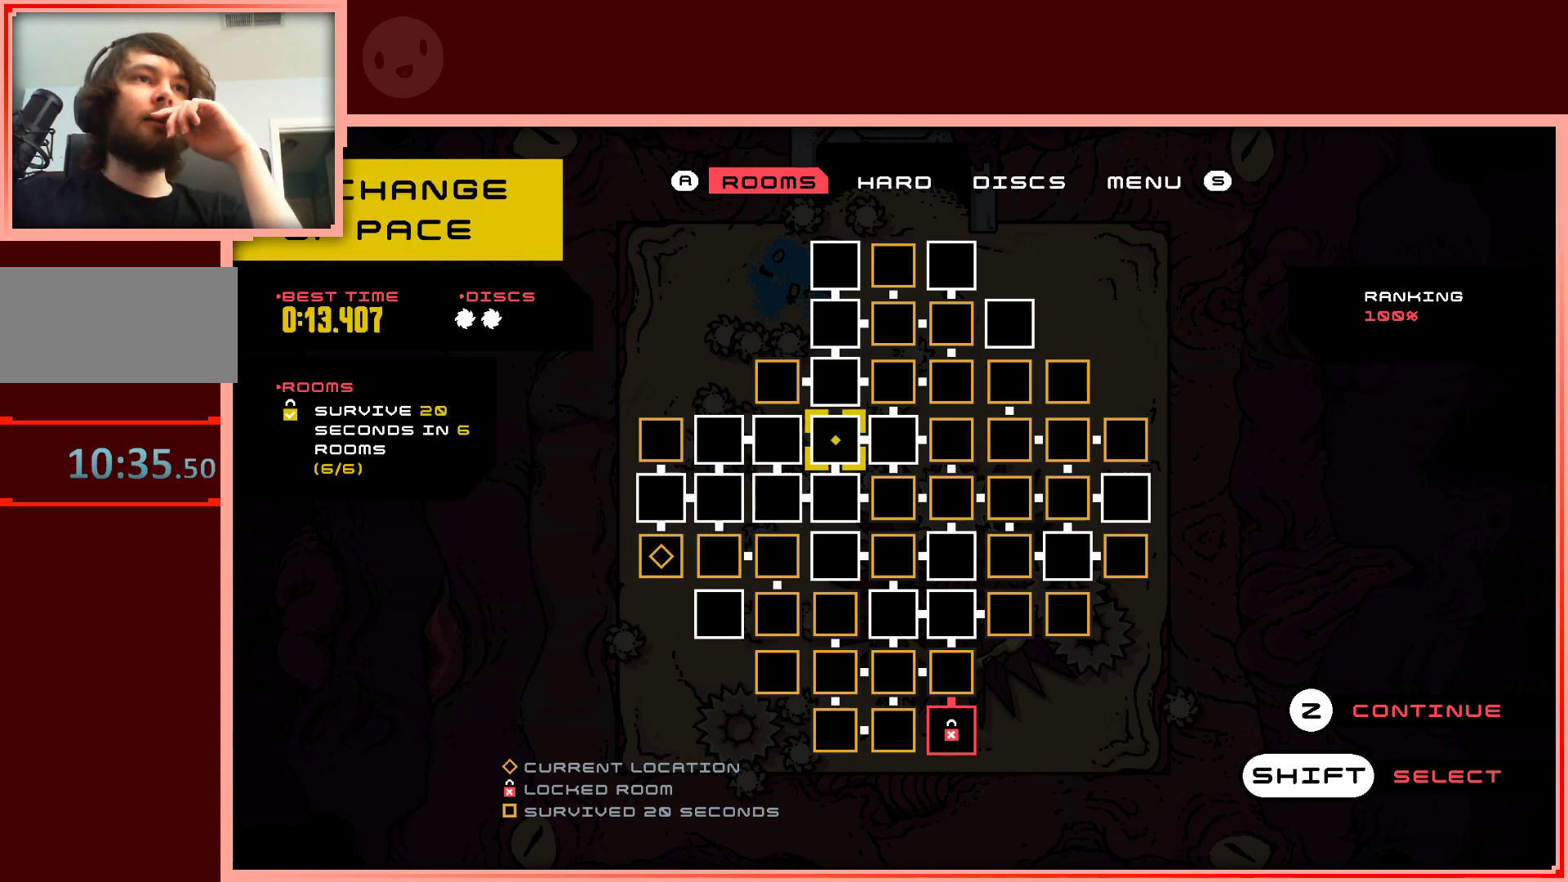
{"keys": [], "events": [[233, "down", "down"], [317, "right", "down"], [367, "down", "up"], [500, "right", "up"]]}
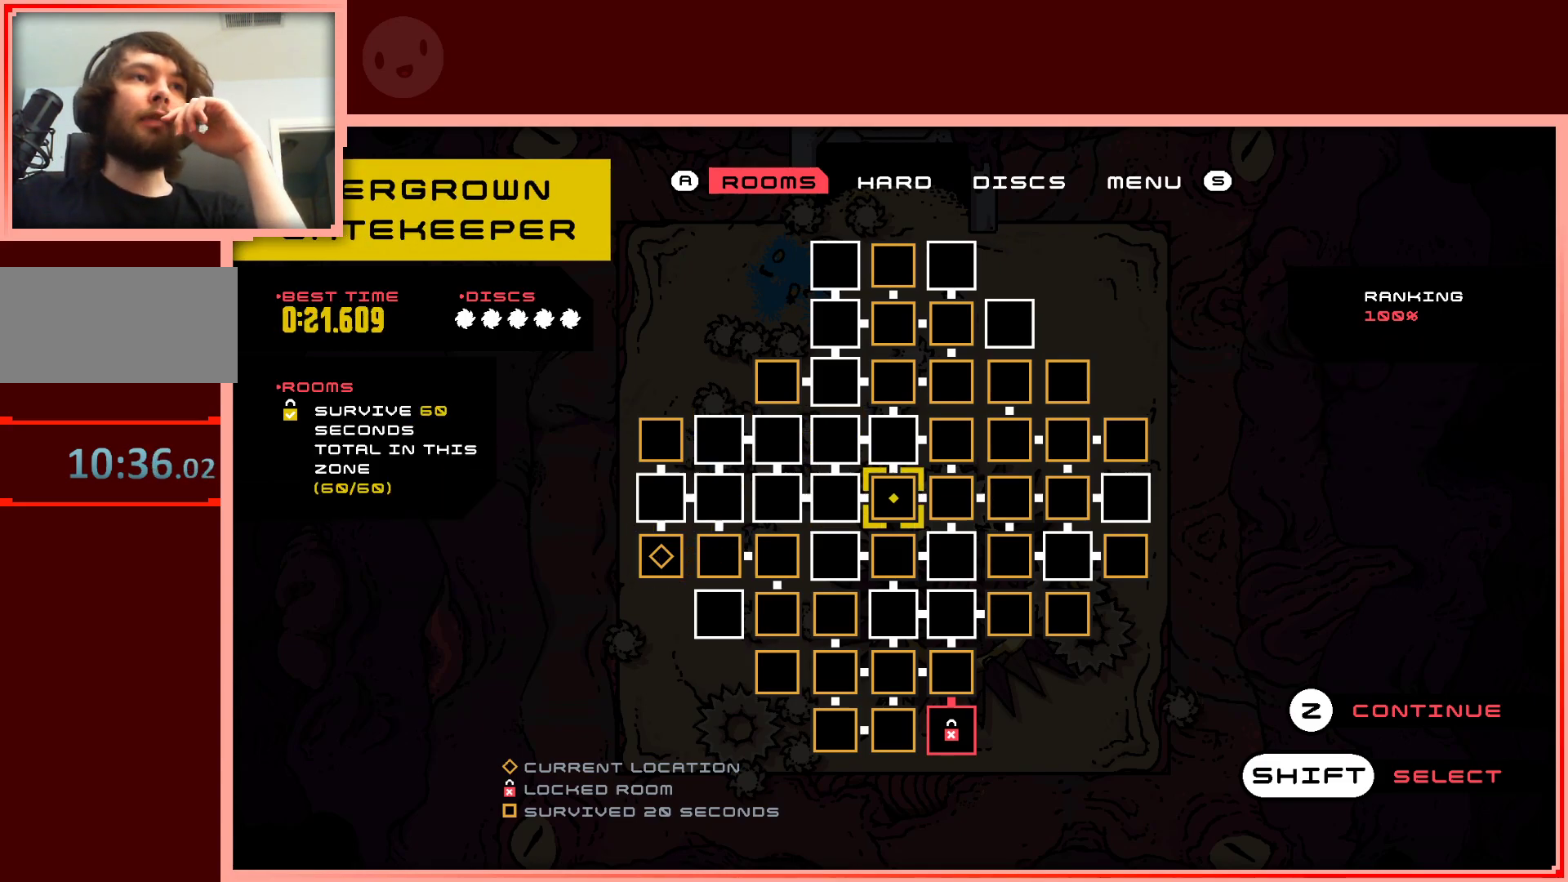
{"keys": [], "events": []}
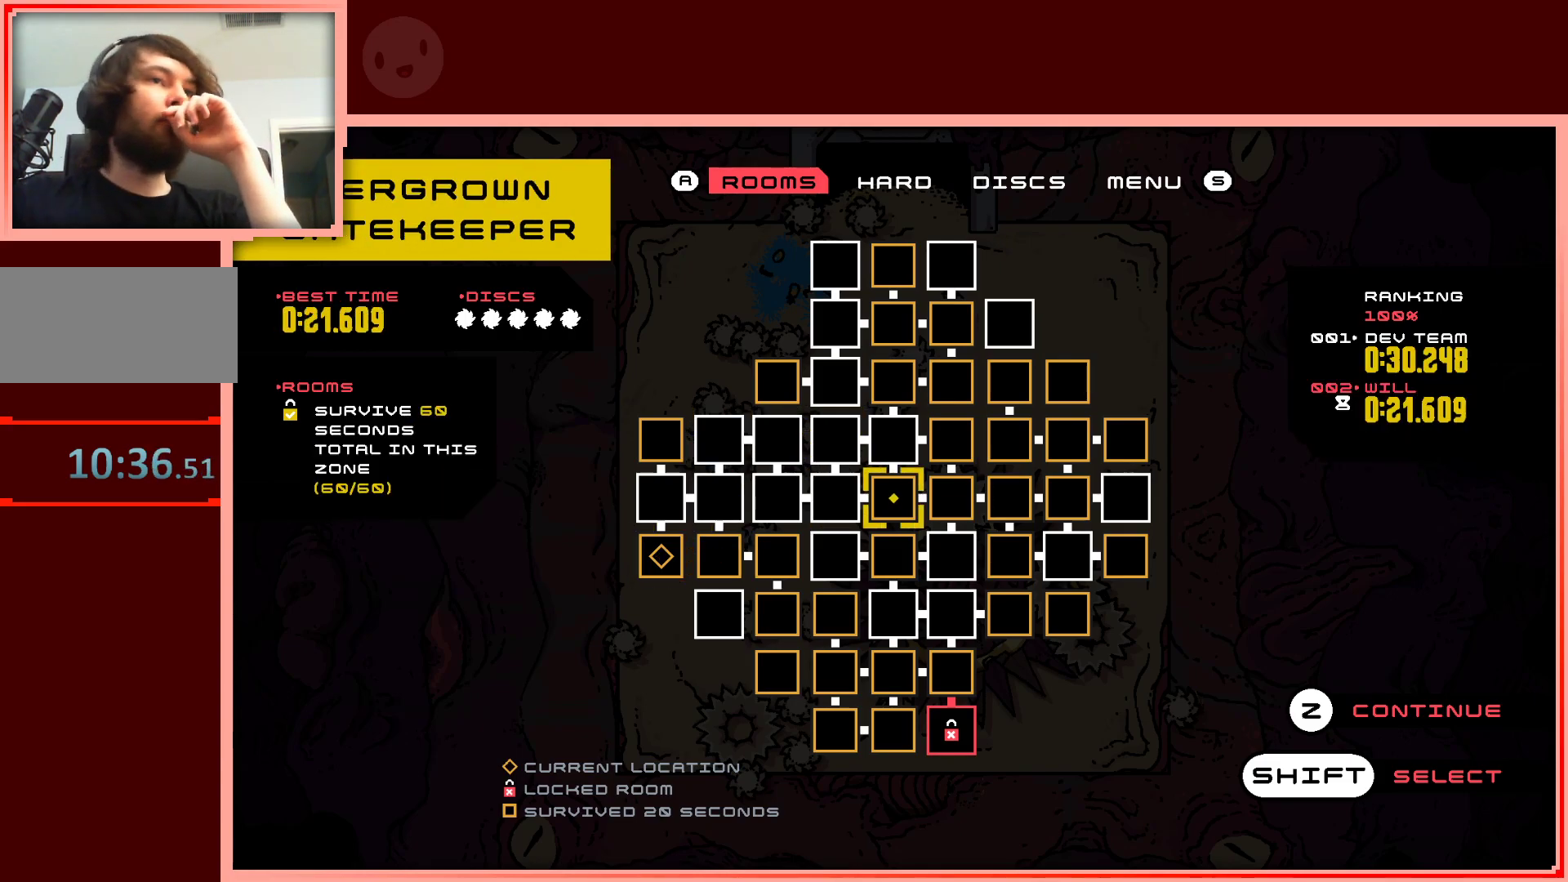
{"keys": ["right"], "events": [[450, "right", "down"]]}
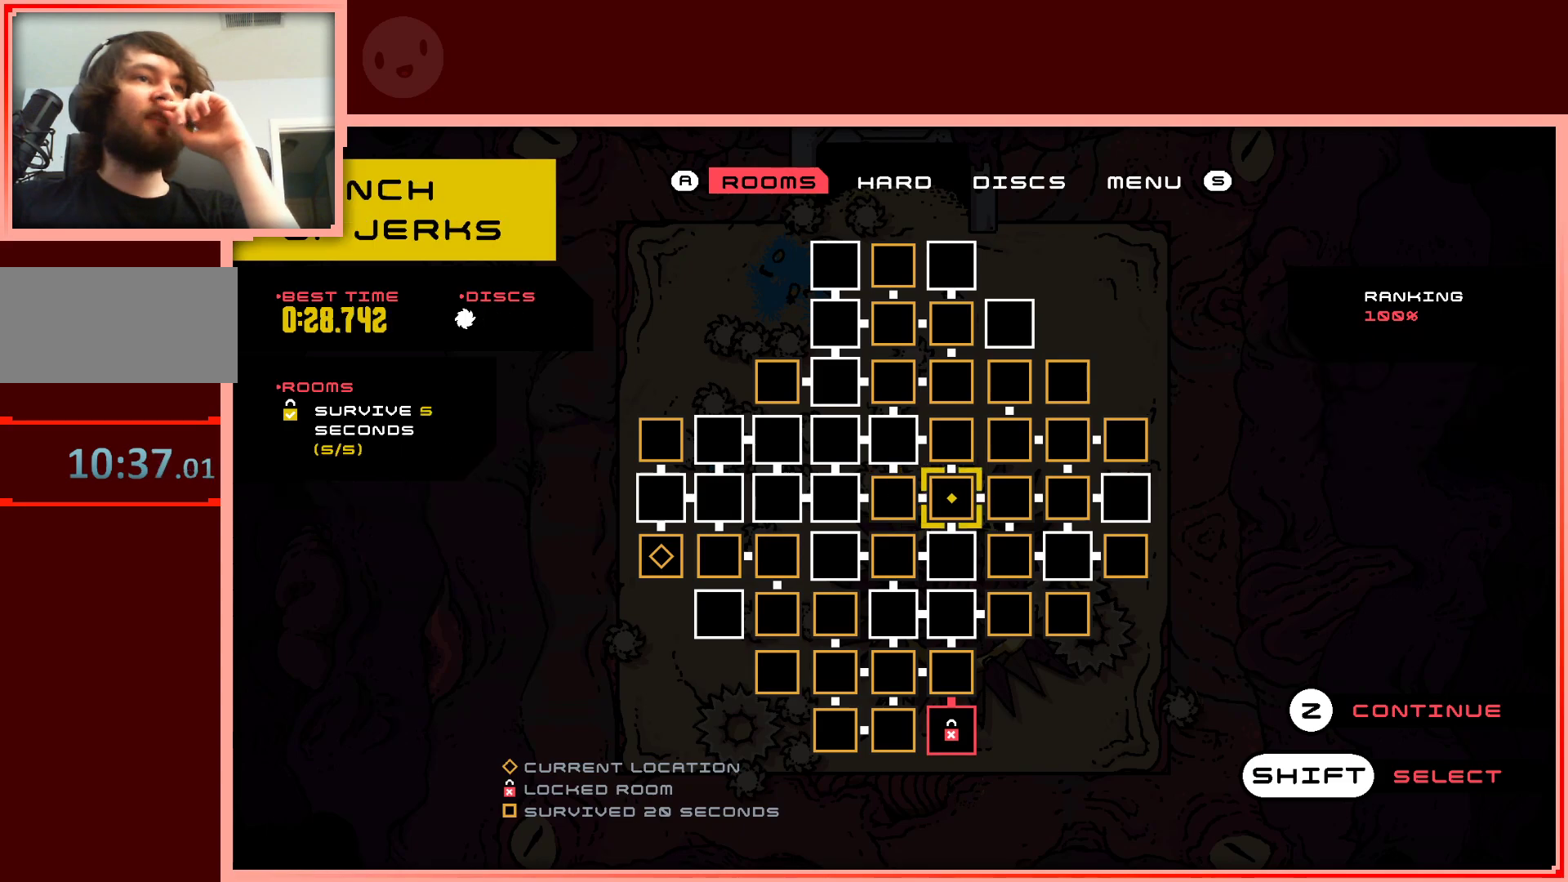
{"keys": [], "events": [[33, "right", "up"], [233, "right", "down"], [317, "right", "up"]]}
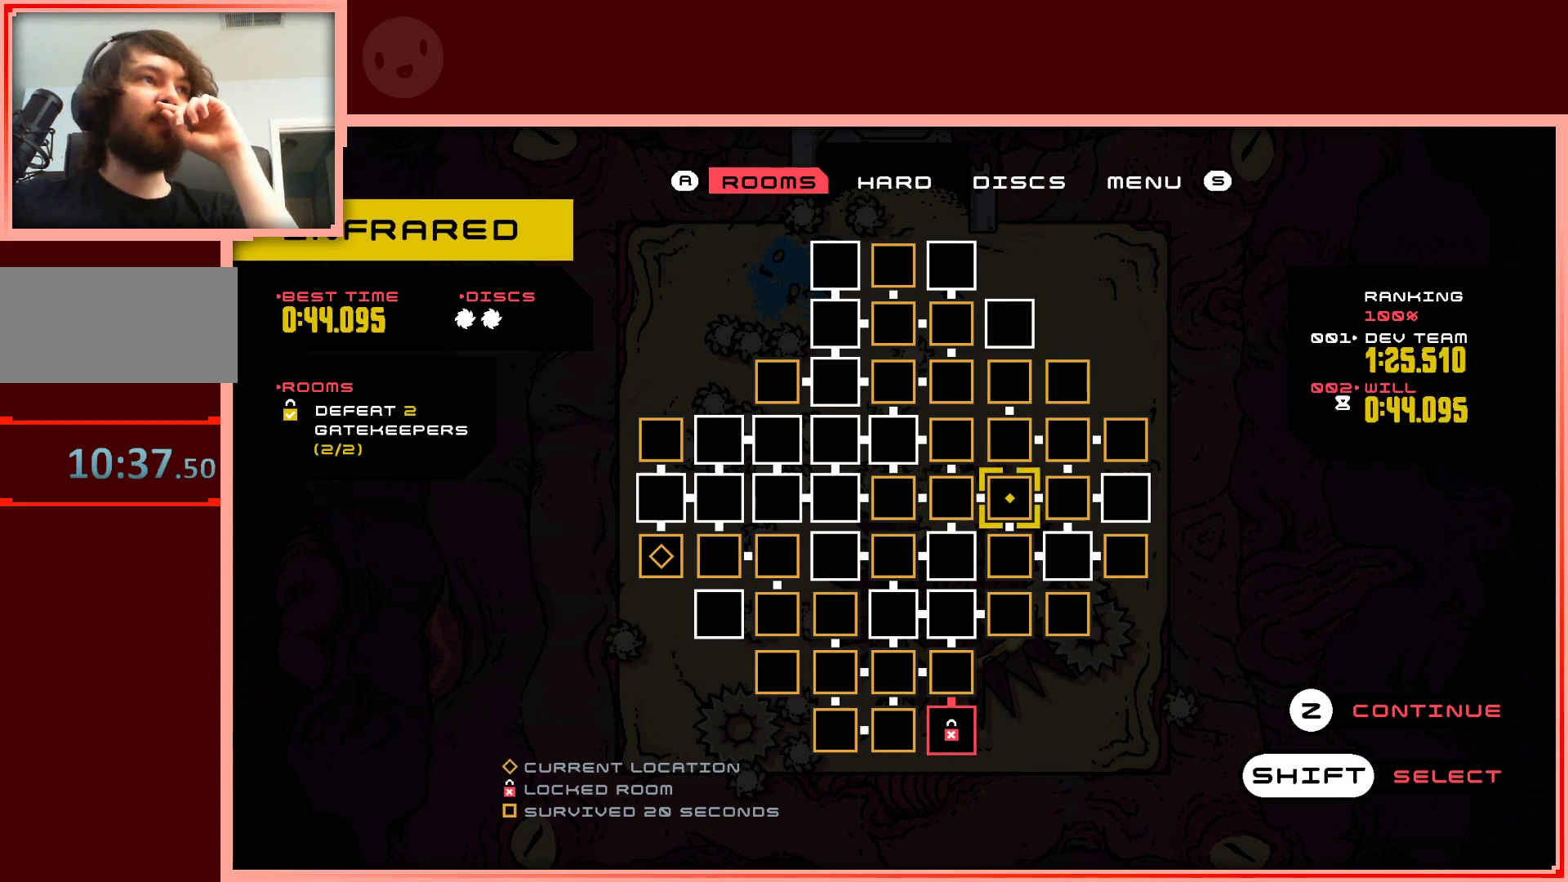
{"keys": [], "events": []}
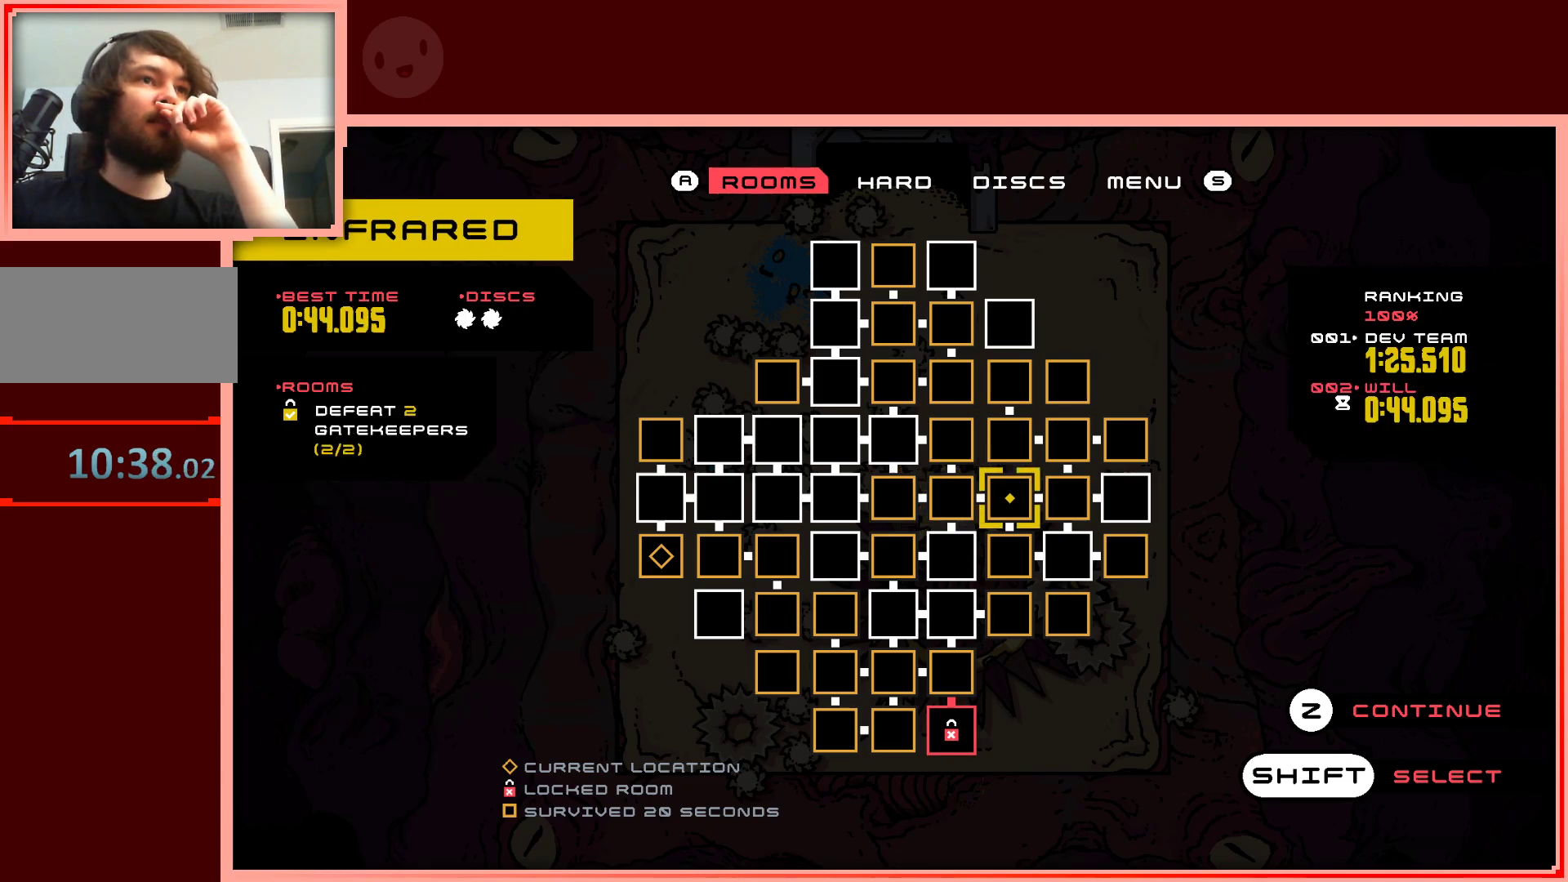
{"keys": [], "events": []}
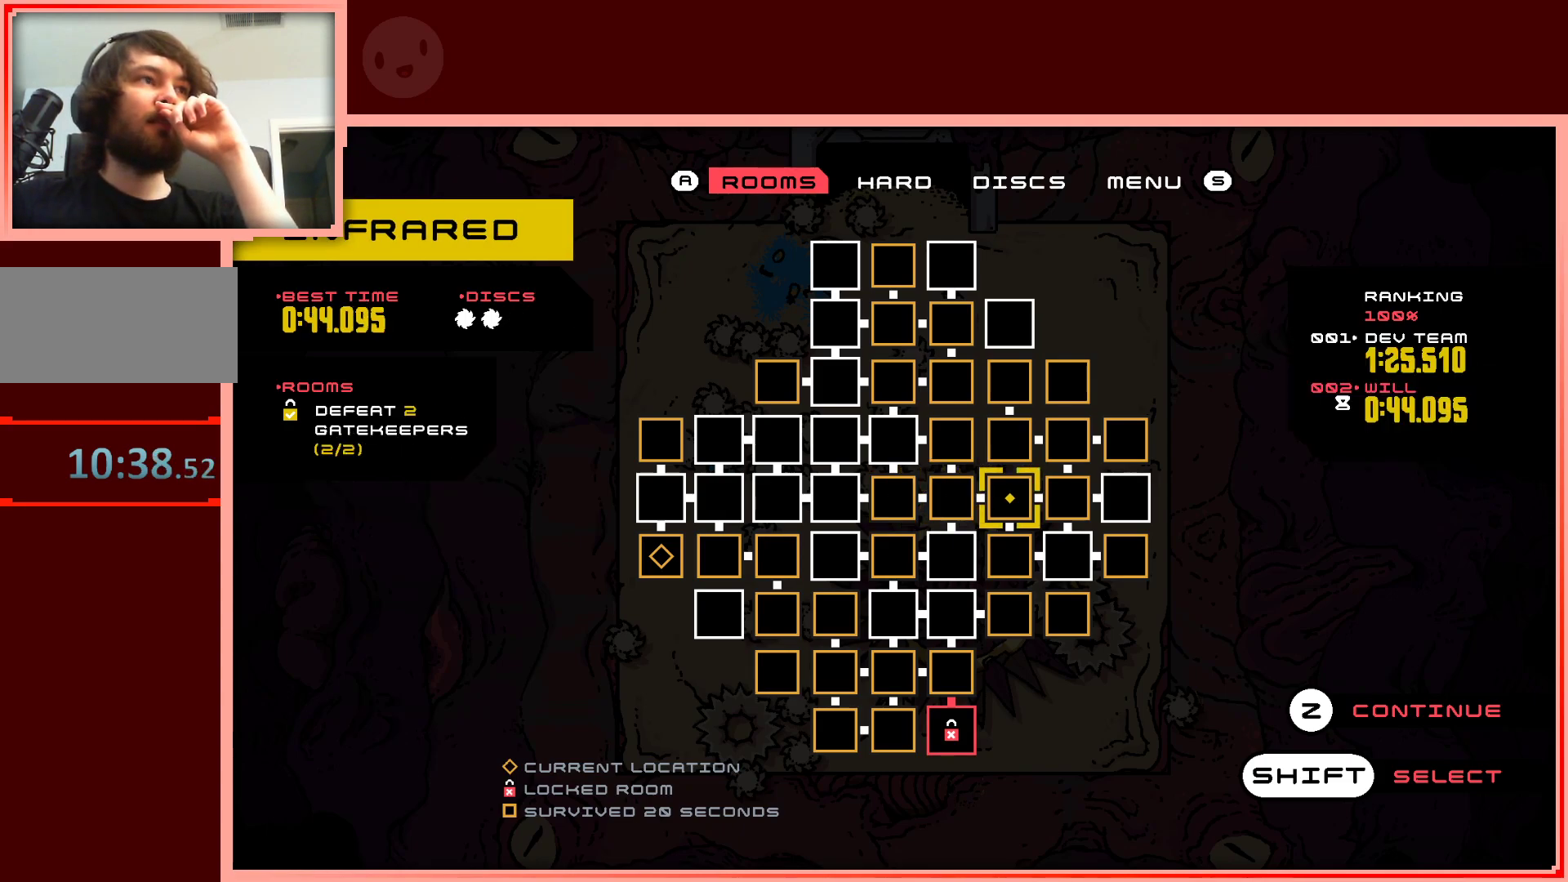
{"keys": [], "events": []}
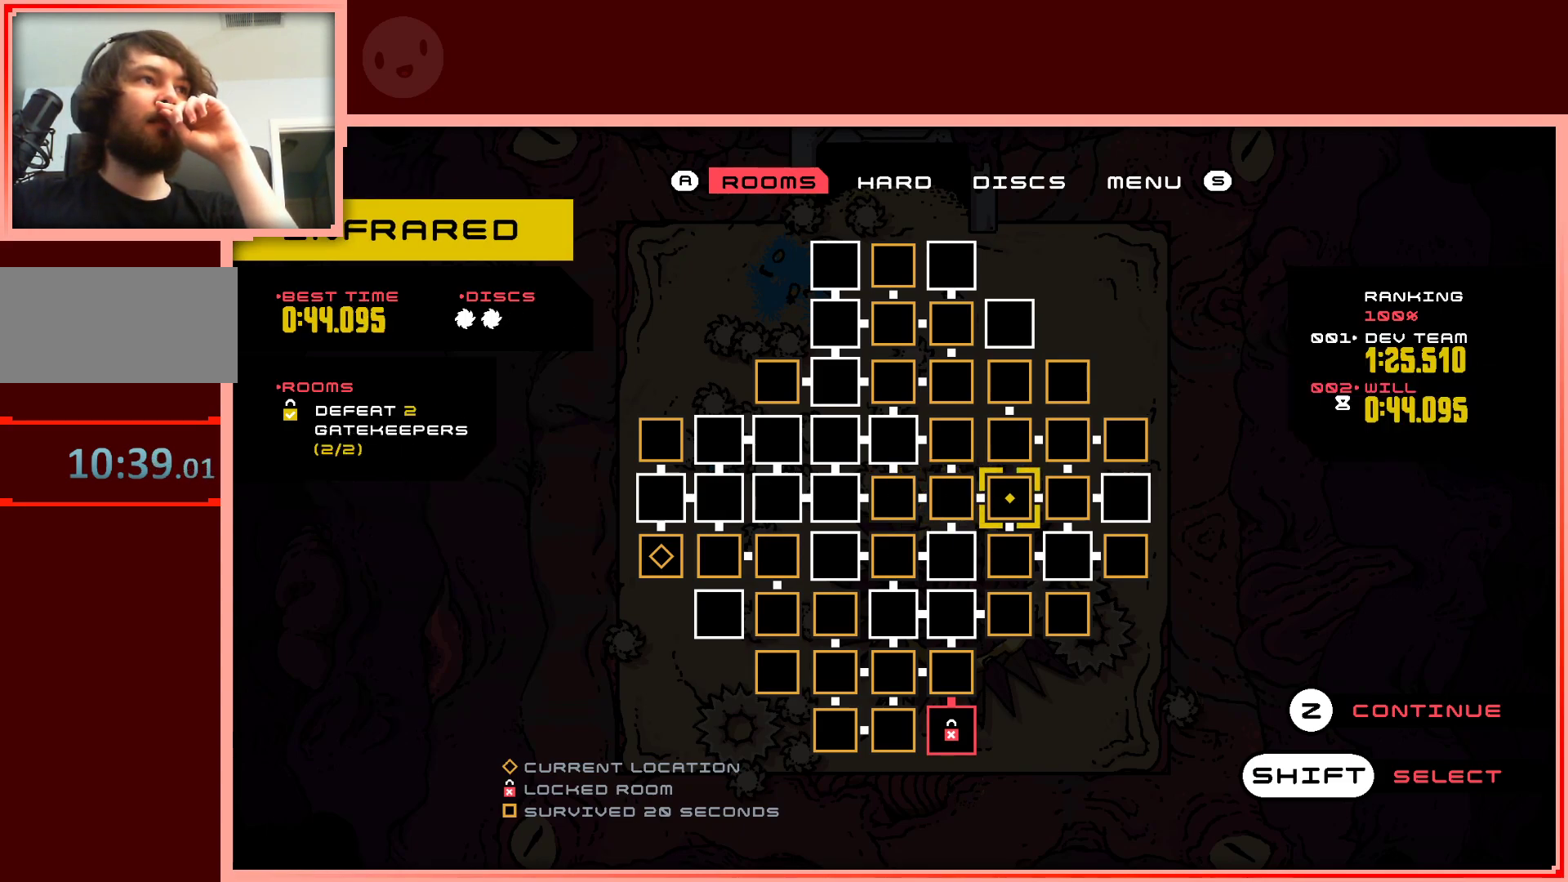
{"keys": [], "events": []}
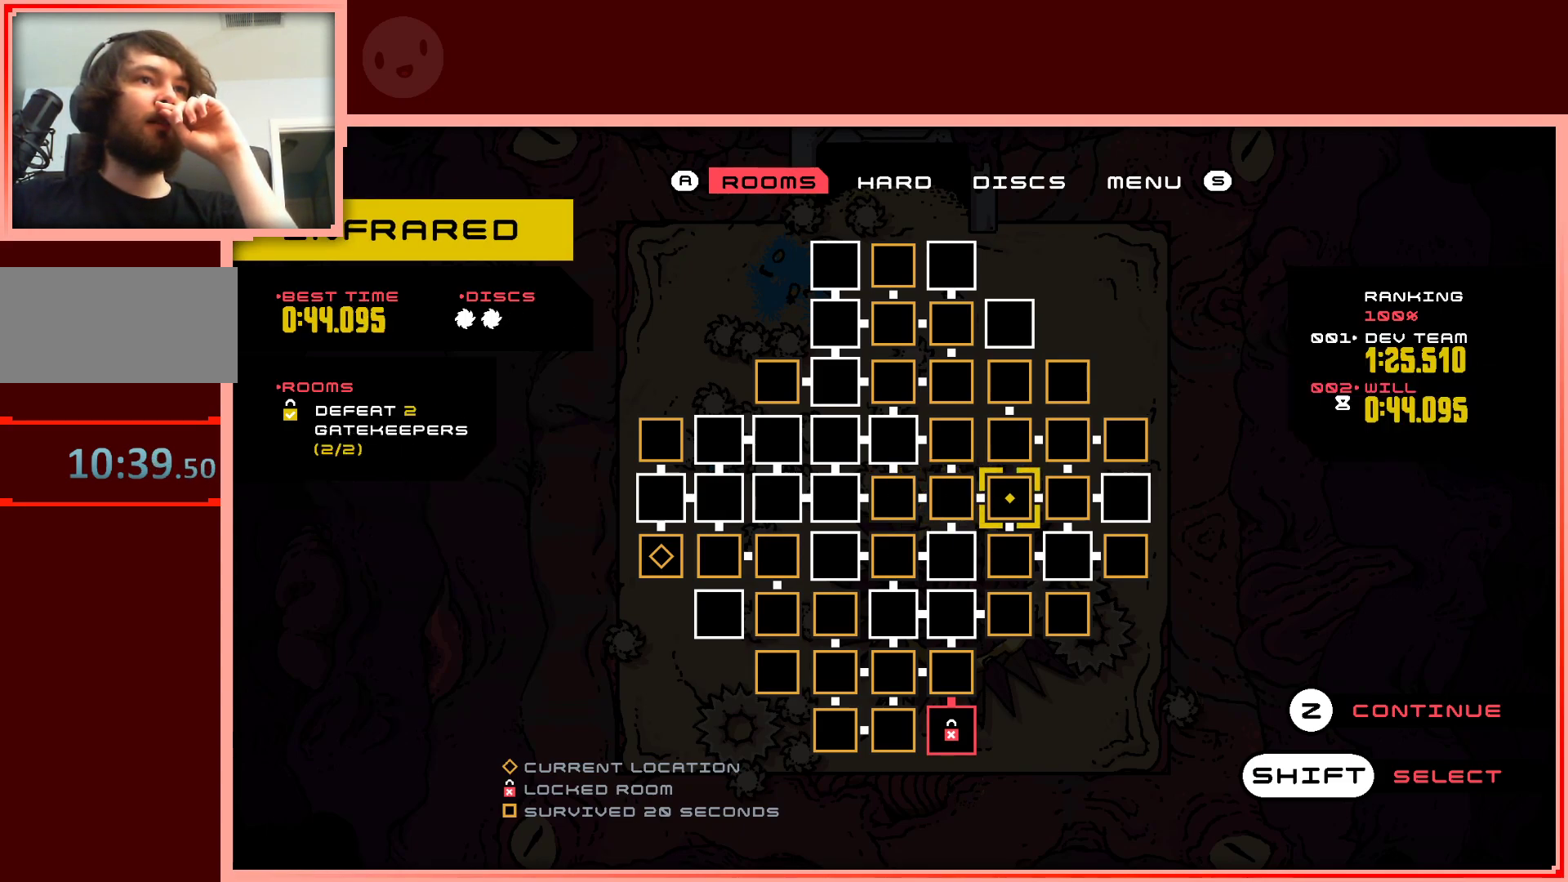
{"keys": [], "events": [[67, "left", "down"], [167, "left", "up"]]}
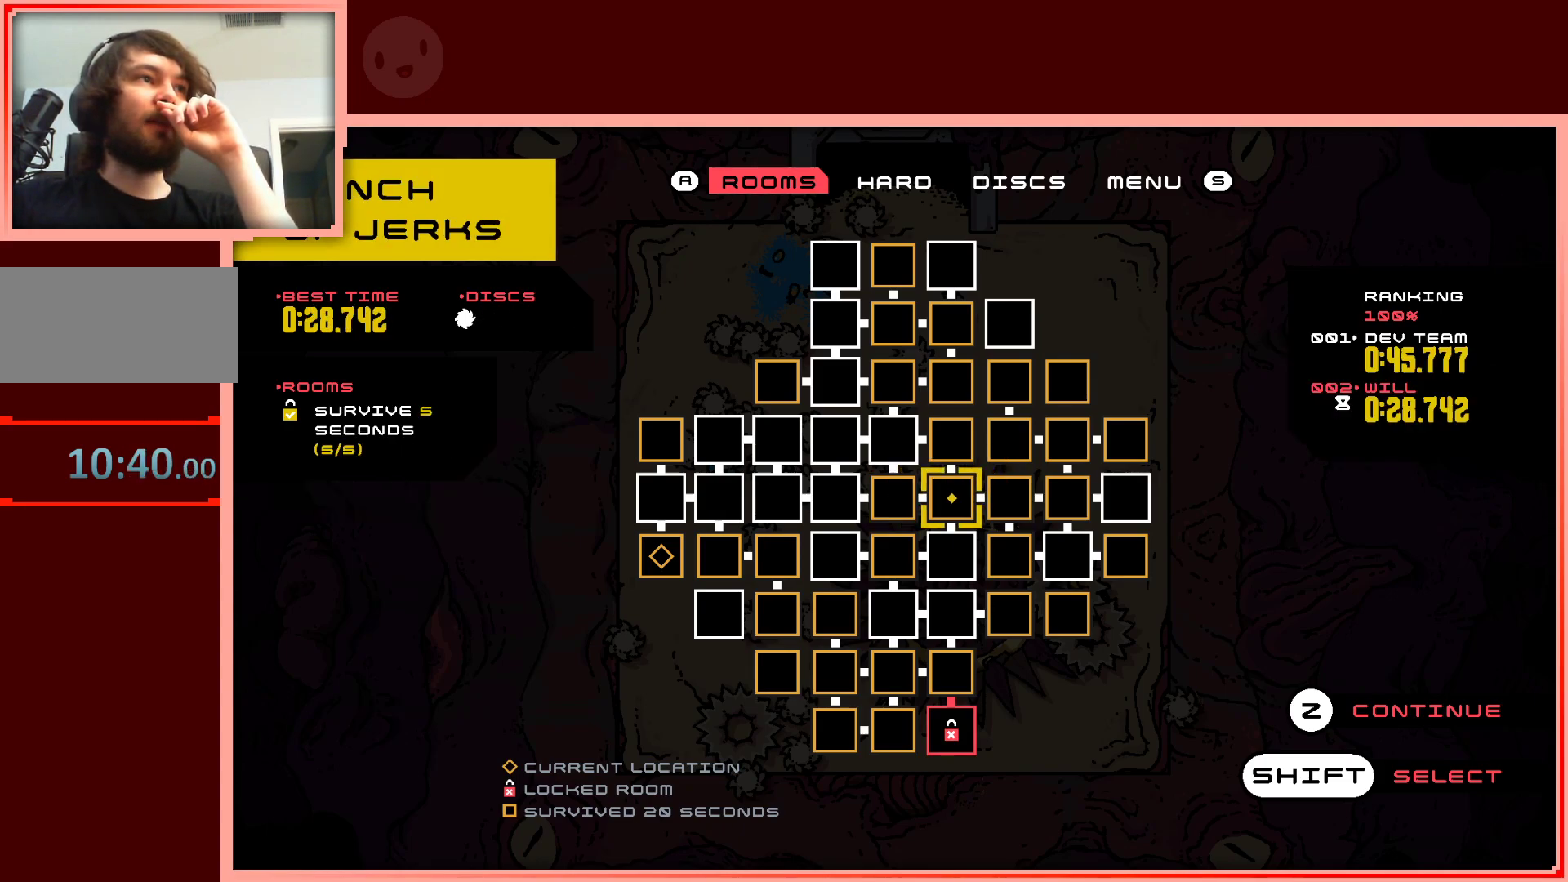
{"keys": [], "events": []}
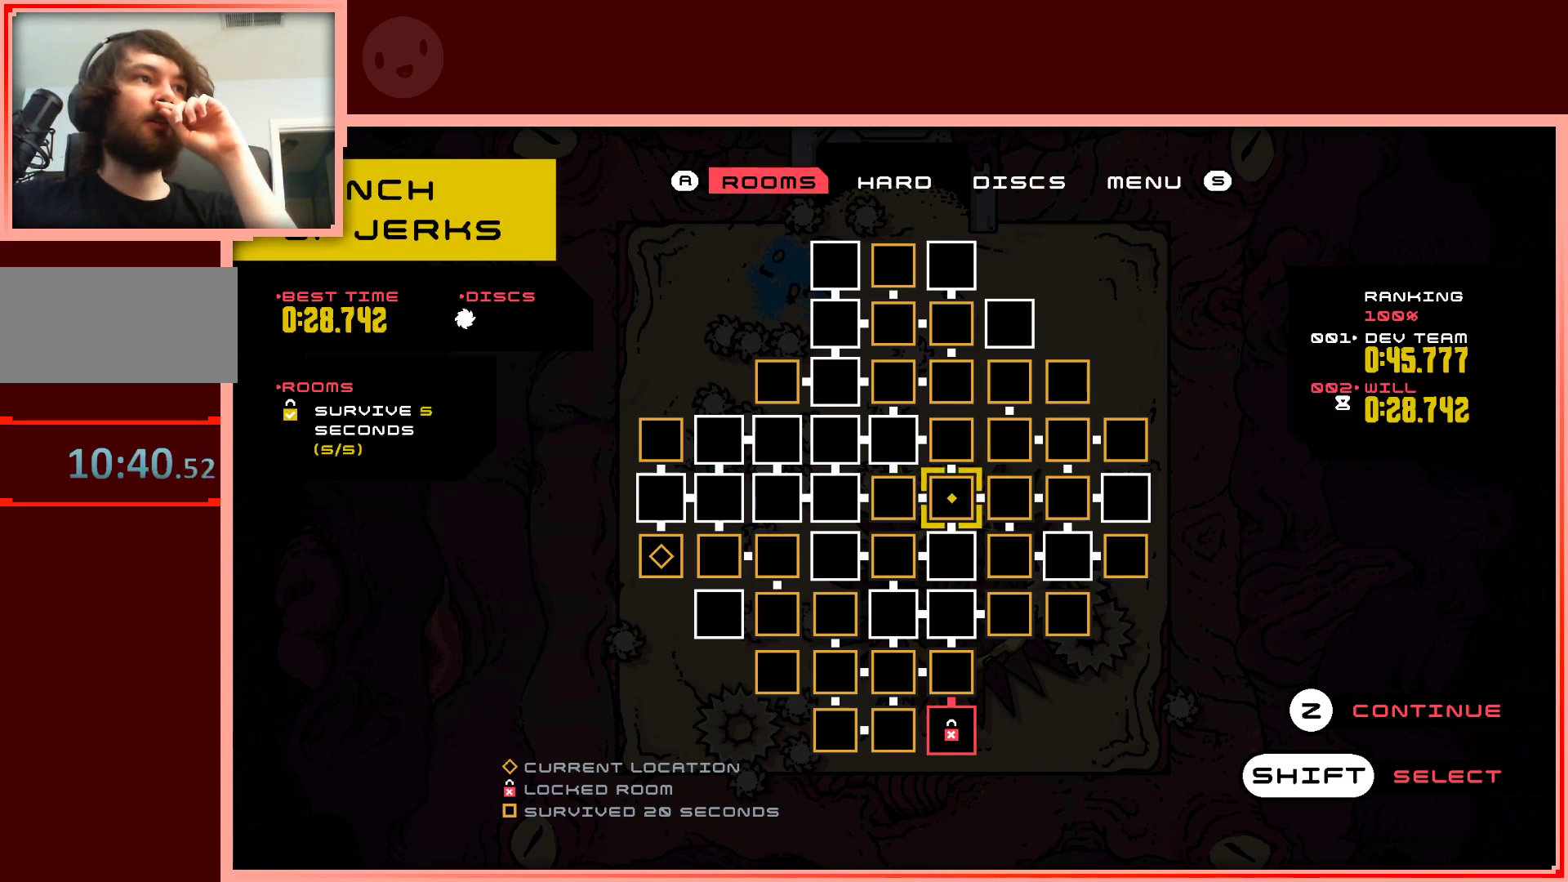
{"keys": [], "events": [[383, "right", "down"], [433, "right", "up"]]}